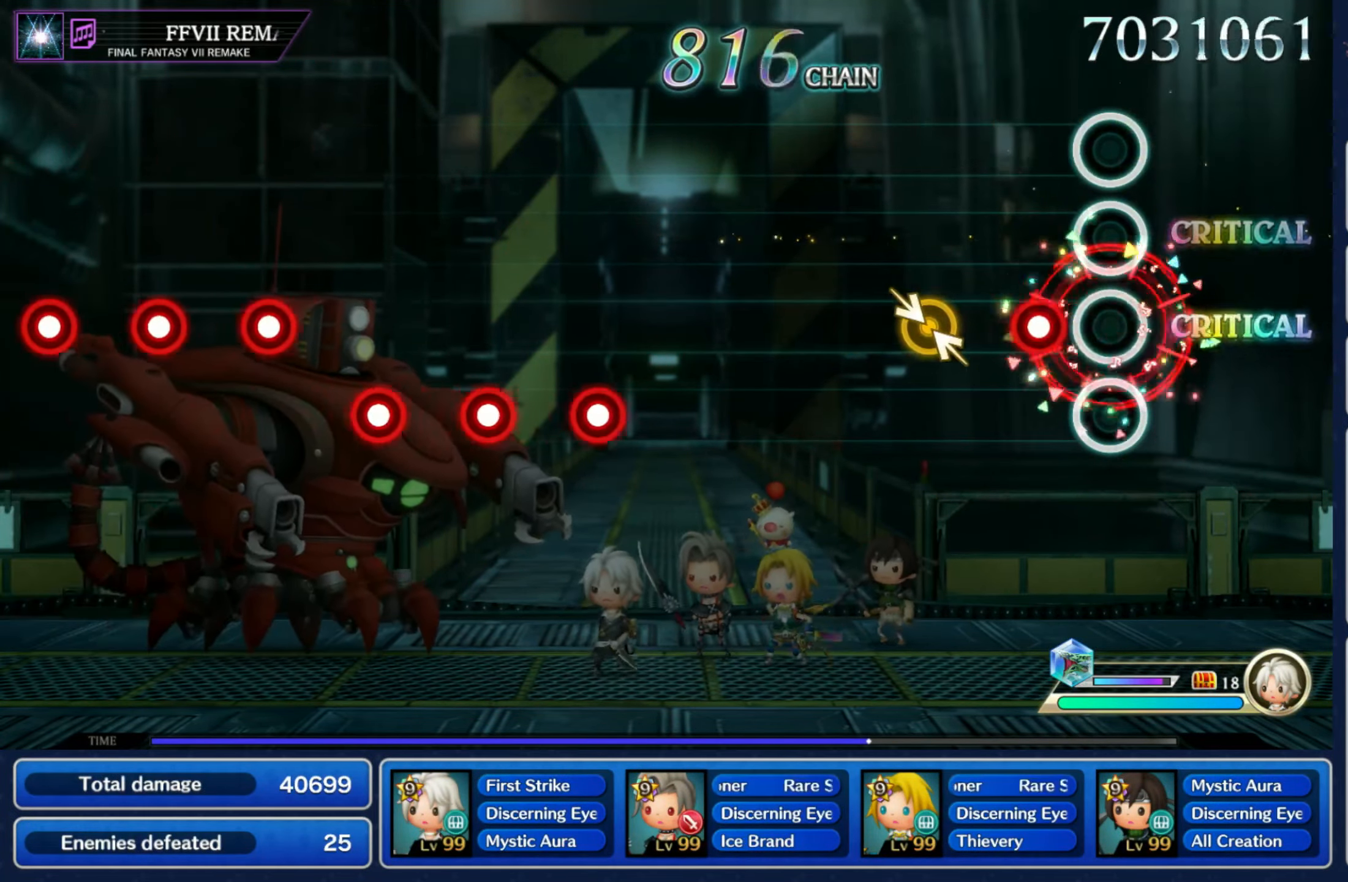
Gameplay with a controller (Nintendo layout); each line is a JSON object with the inputs held at the frame after it. "events" lists button and stick changes between this image and that frame as [ms after this image, input, new state], when the widget could be followed in between. Not read: L3 R3 SELECT START.
{"buttons": [], "left_stick": "center", "right_stick": "center", "events": [[84, "R1", "down"], [100, "L1", "up"], [184, "R1", "up"], [217, "right_stick", "down-right"], [250, "left_stick", "up-left"], [334, "right_stick", "center"], [384, "left_stick", "center"]]}
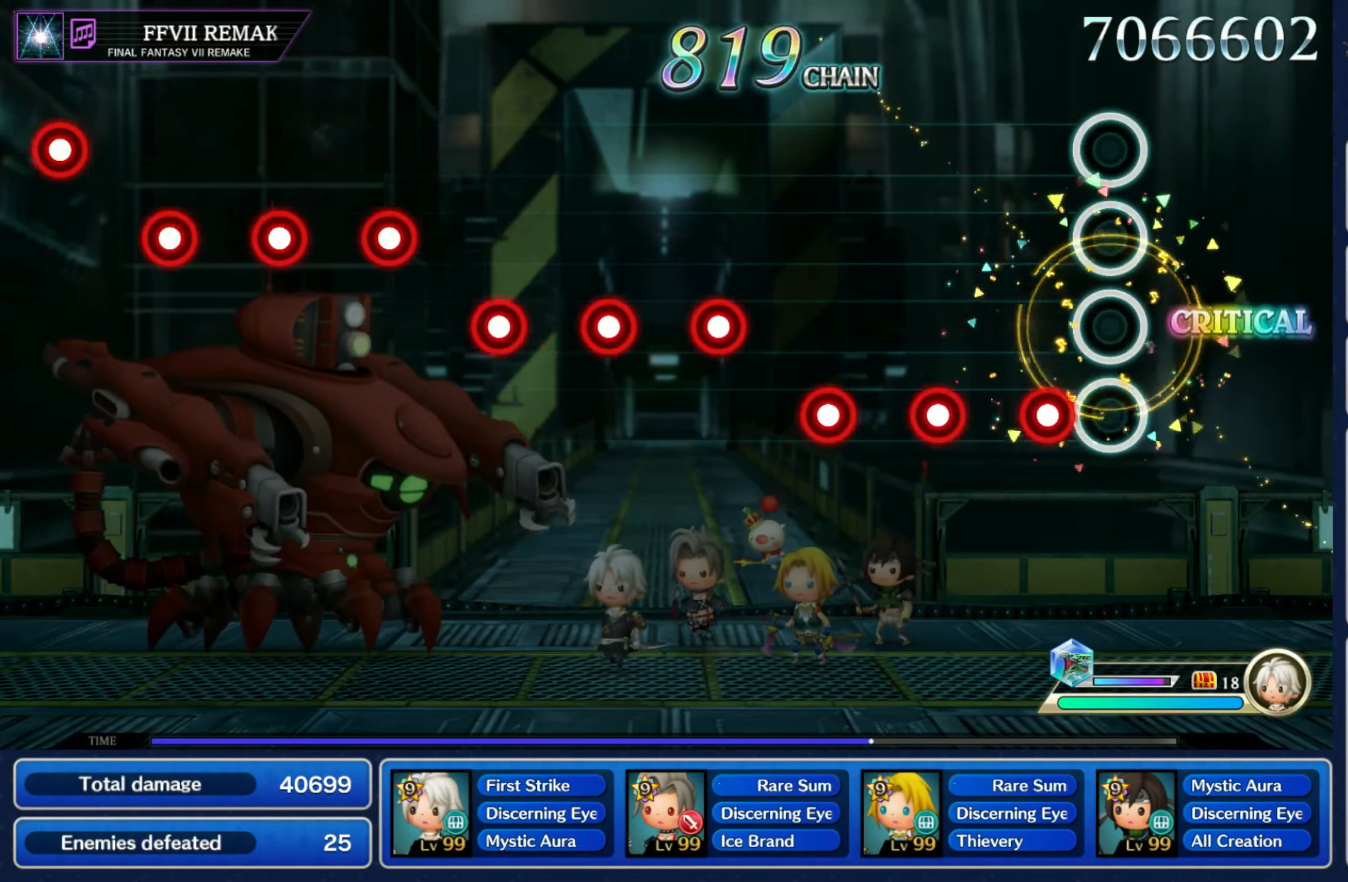
{"buttons": ["L1"], "left_stick": "center", "right_stick": "center", "events": [[100, "R1", "down"], [183, "R1", "up"], [216, "L1", "down"], [316, "L1", "up"], [333, "R1", "down"], [433, "R1", "up"], [466, "L1", "down"]]}
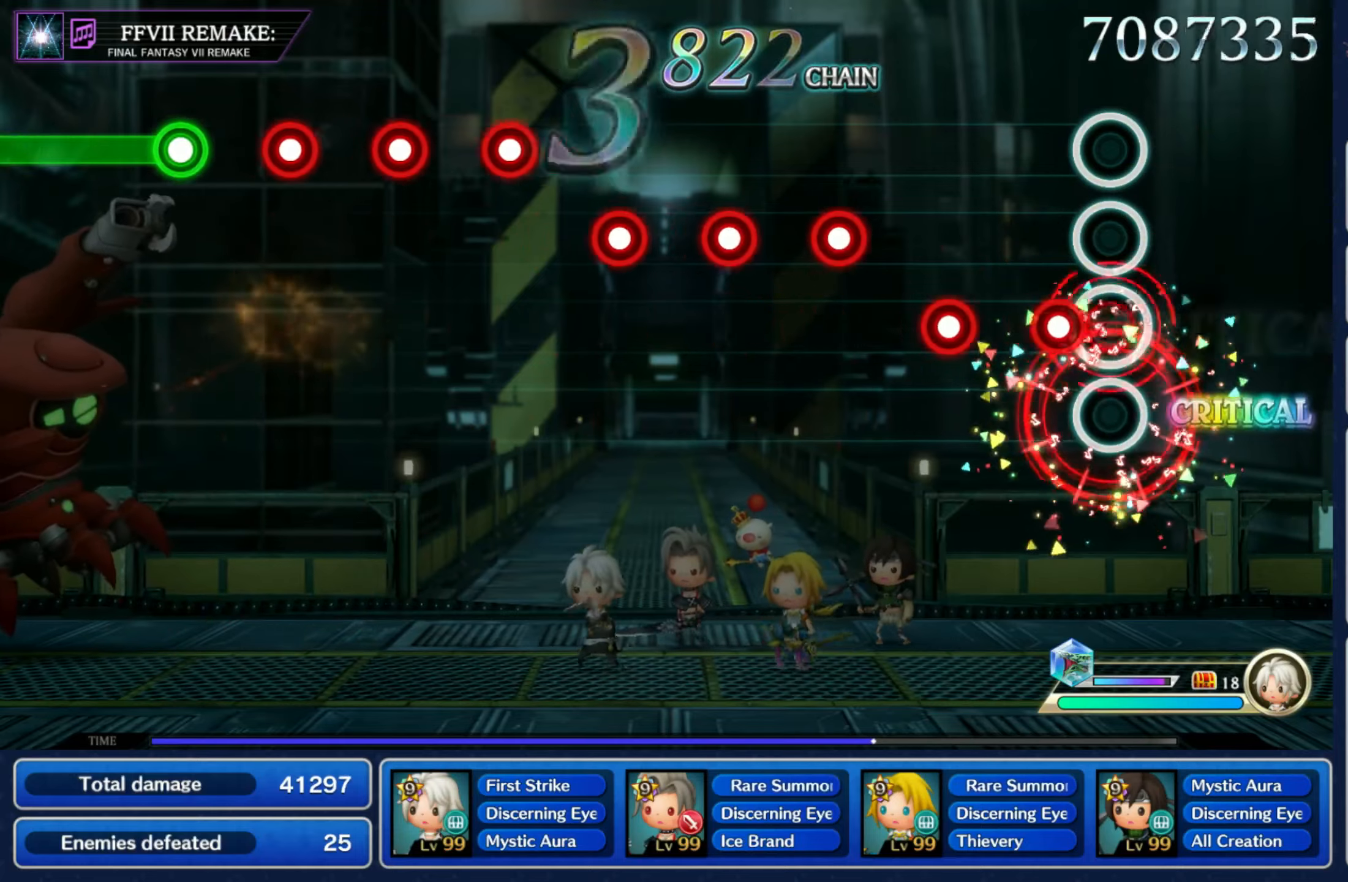
{"buttons": ["L1"], "left_stick": "center", "right_stick": "center", "events": [[66, "L1", "up"], [66, "R1", "down"], [183, "R1", "up"], [216, "L1", "down"], [316, "R1", "down"], [333, "L1", "up"], [433, "R1", "up"], [450, "L1", "down"]]}
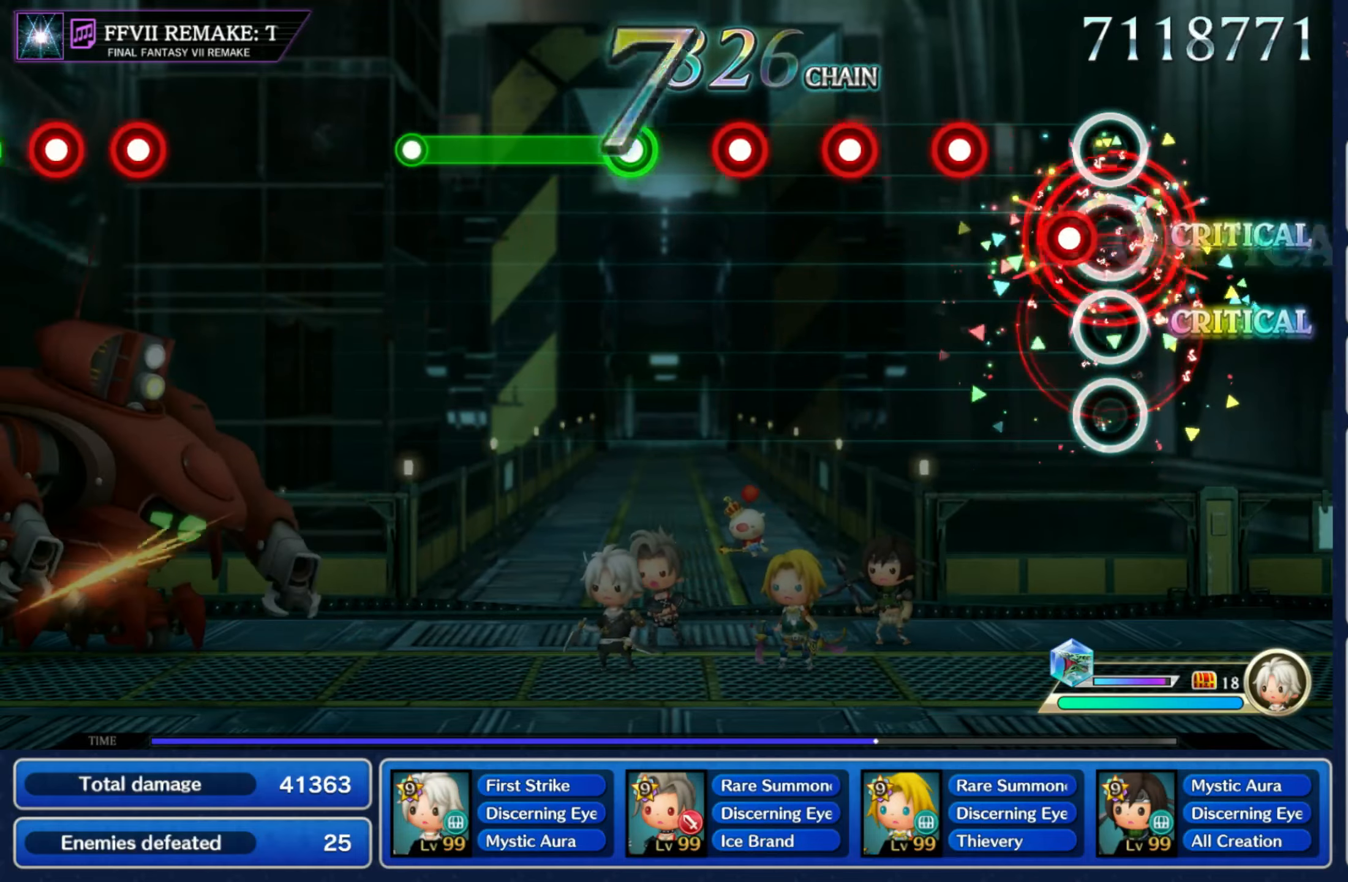
{"buttons": ["L1"], "left_stick": "center", "right_stick": "center", "events": [[66, "R1", "down"], [83, "L1", "up"], [183, "R1", "up"], [200, "L1", "down"], [316, "L1", "up"], [316, "R1", "down"], [416, "R1", "up"], [433, "L1", "down"]]}
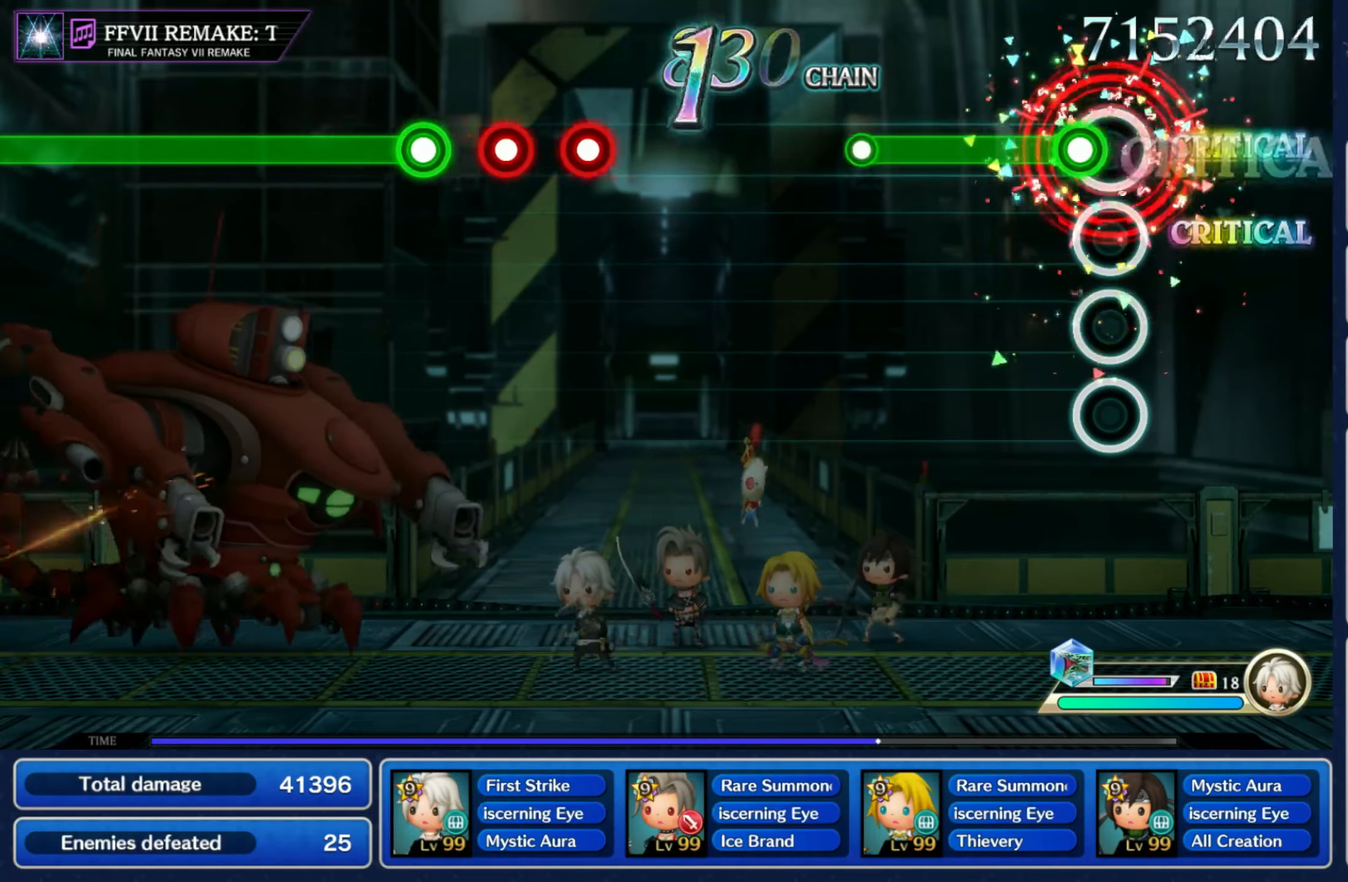
{"buttons": [], "left_stick": "center", "right_stick": "center", "events": [[50, "L1", "up"], [50, "R1", "down"], [300, "R1", "up"]]}
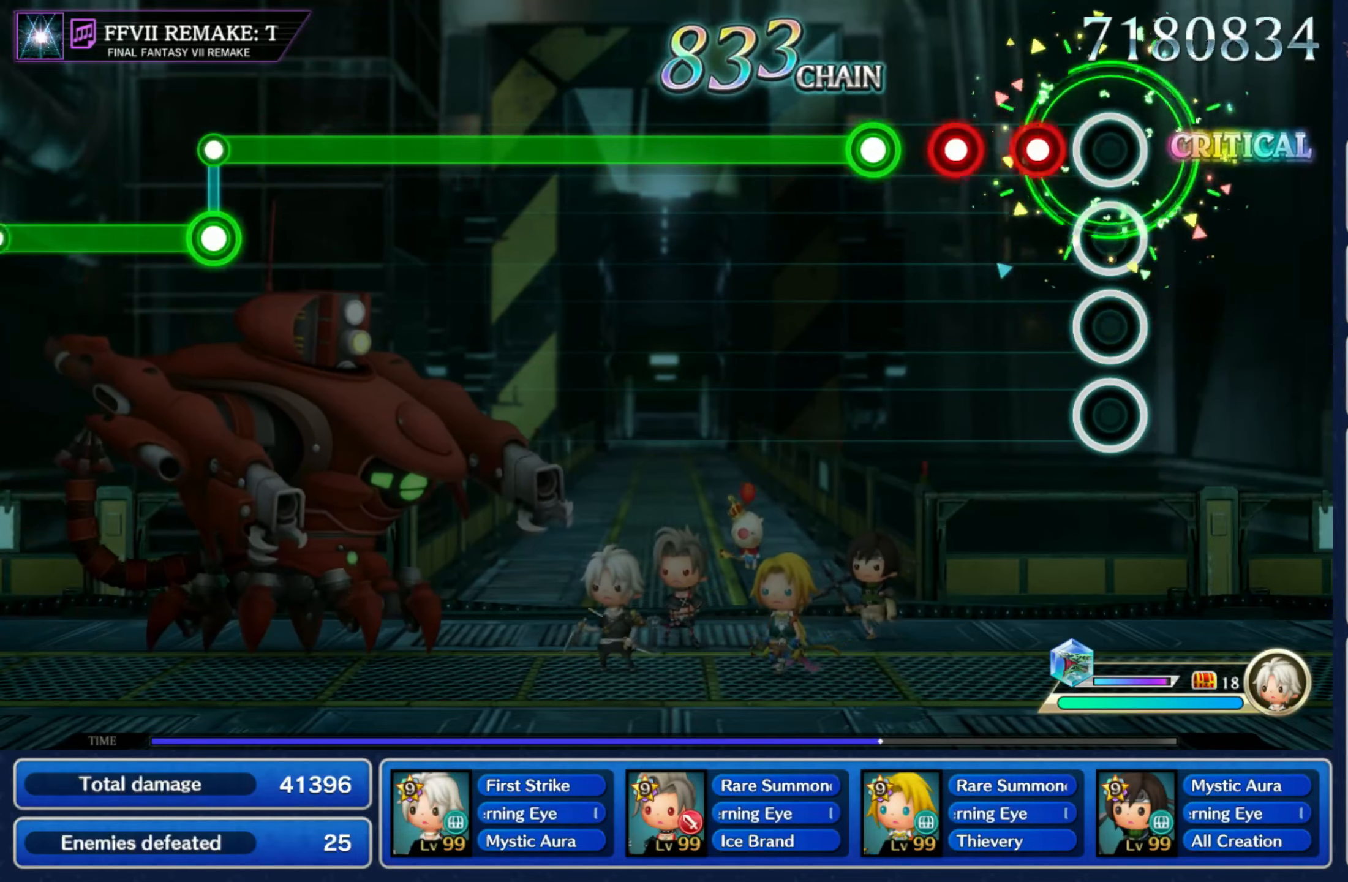
{"buttons": ["R1"], "left_stick": "center", "right_stick": "center", "events": [[100, "R1", "down"], [166, "R1", "up"], [200, "L1", "down"], [283, "L1", "up"], [283, "R1", "down"]]}
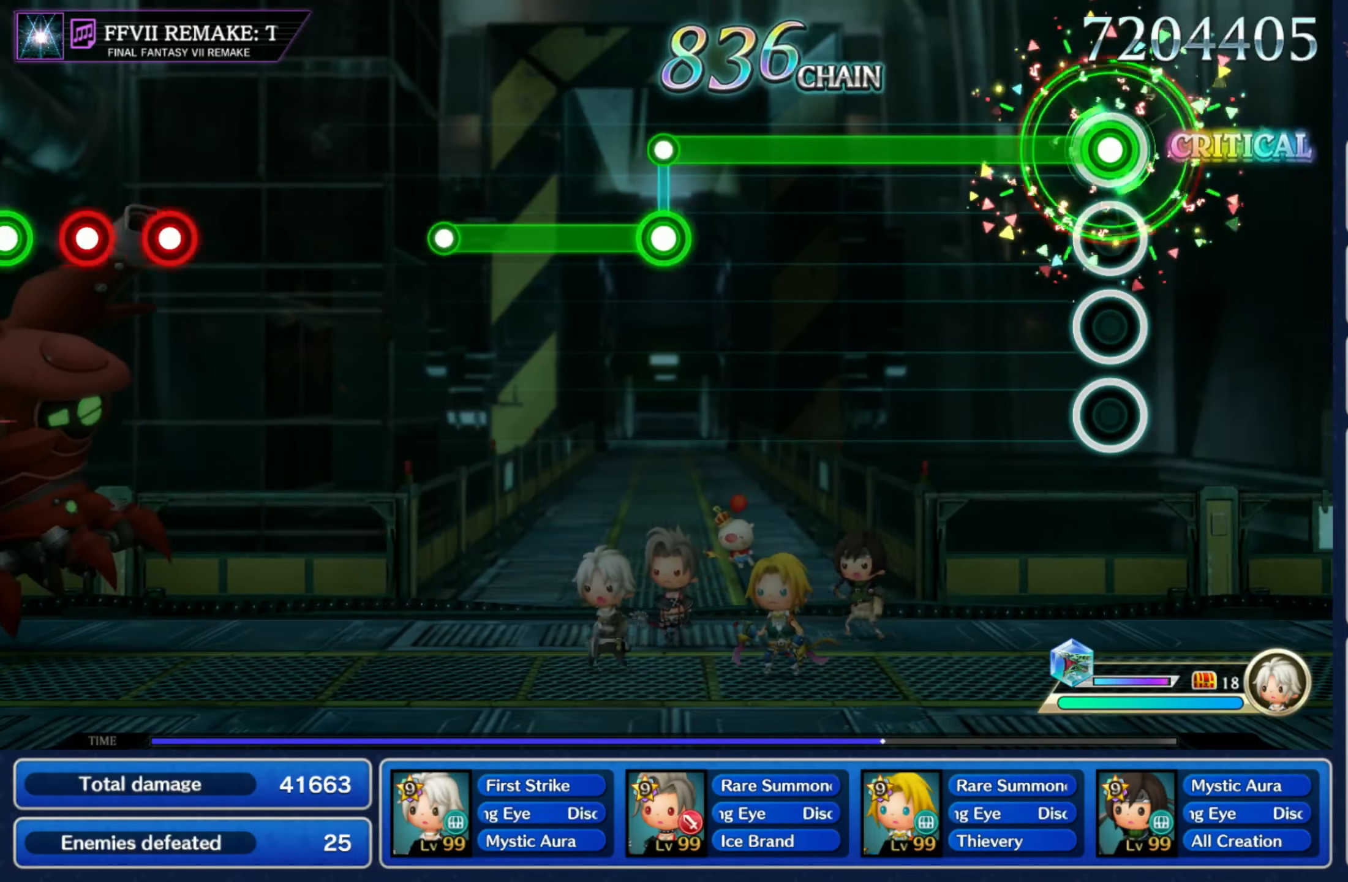
{"buttons": ["L1"], "left_stick": "center", "right_stick": "center", "events": [[483, "R1", "up"], [500, "L1", "down"]]}
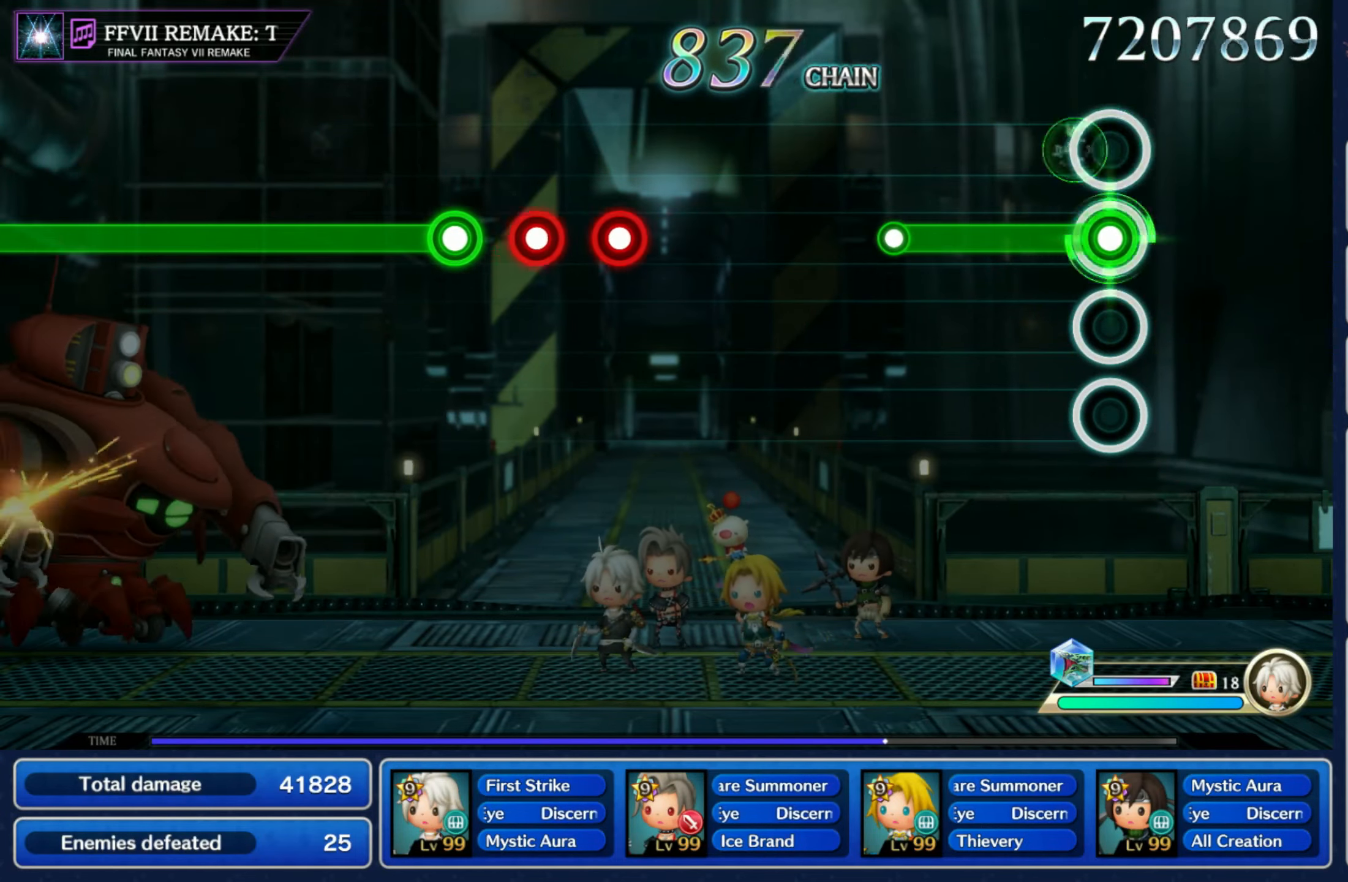
{"buttons": [], "left_stick": "center", "right_stick": "center", "events": [[283, "L1", "up"]]}
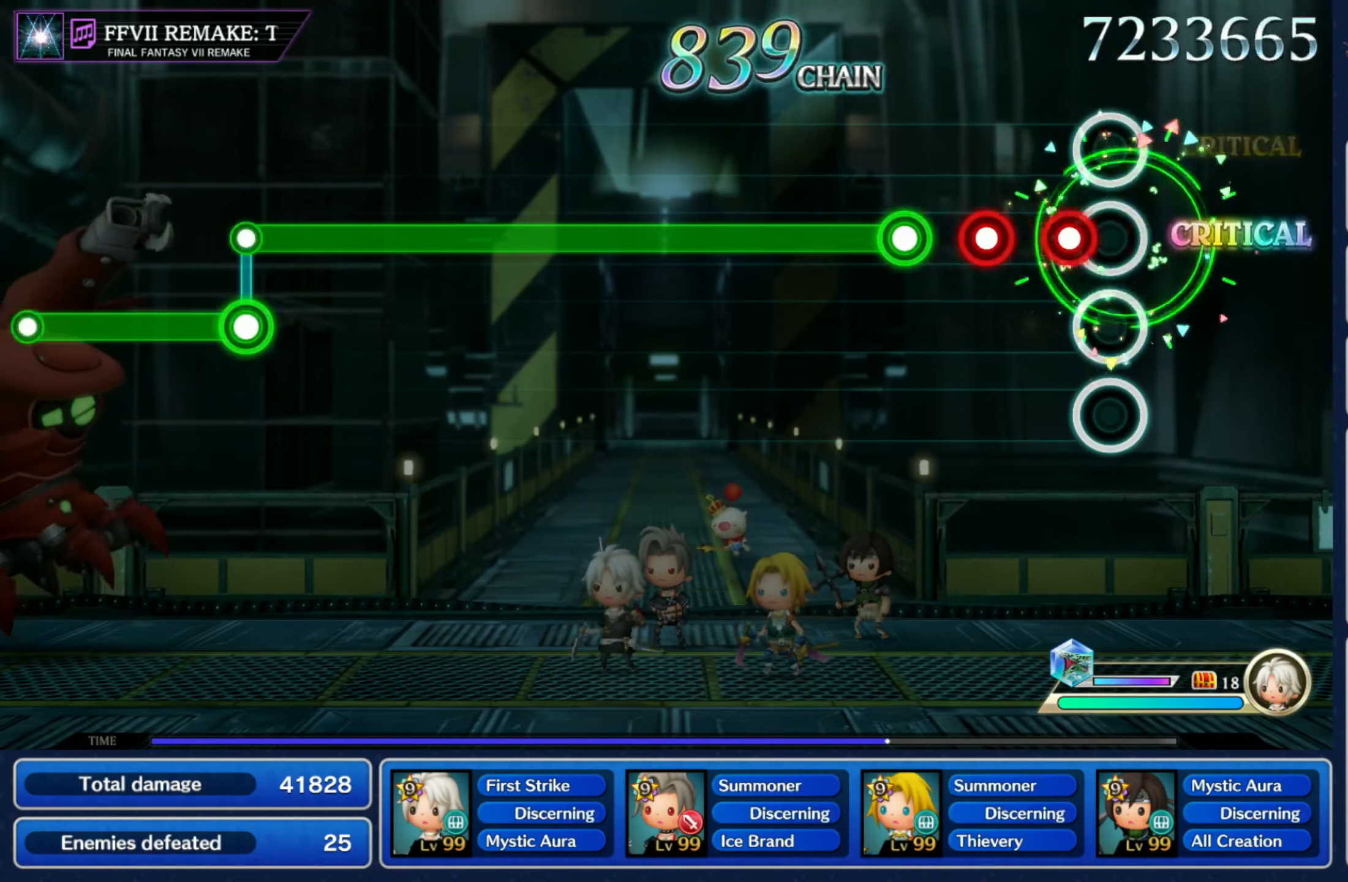
{"buttons": ["R1"], "left_stick": "center", "right_stick": "center", "events": [[50, "R1", "down"], [133, "R1", "up"], [183, "L1", "down"], [266, "R1", "down"], [283, "L1", "up"]]}
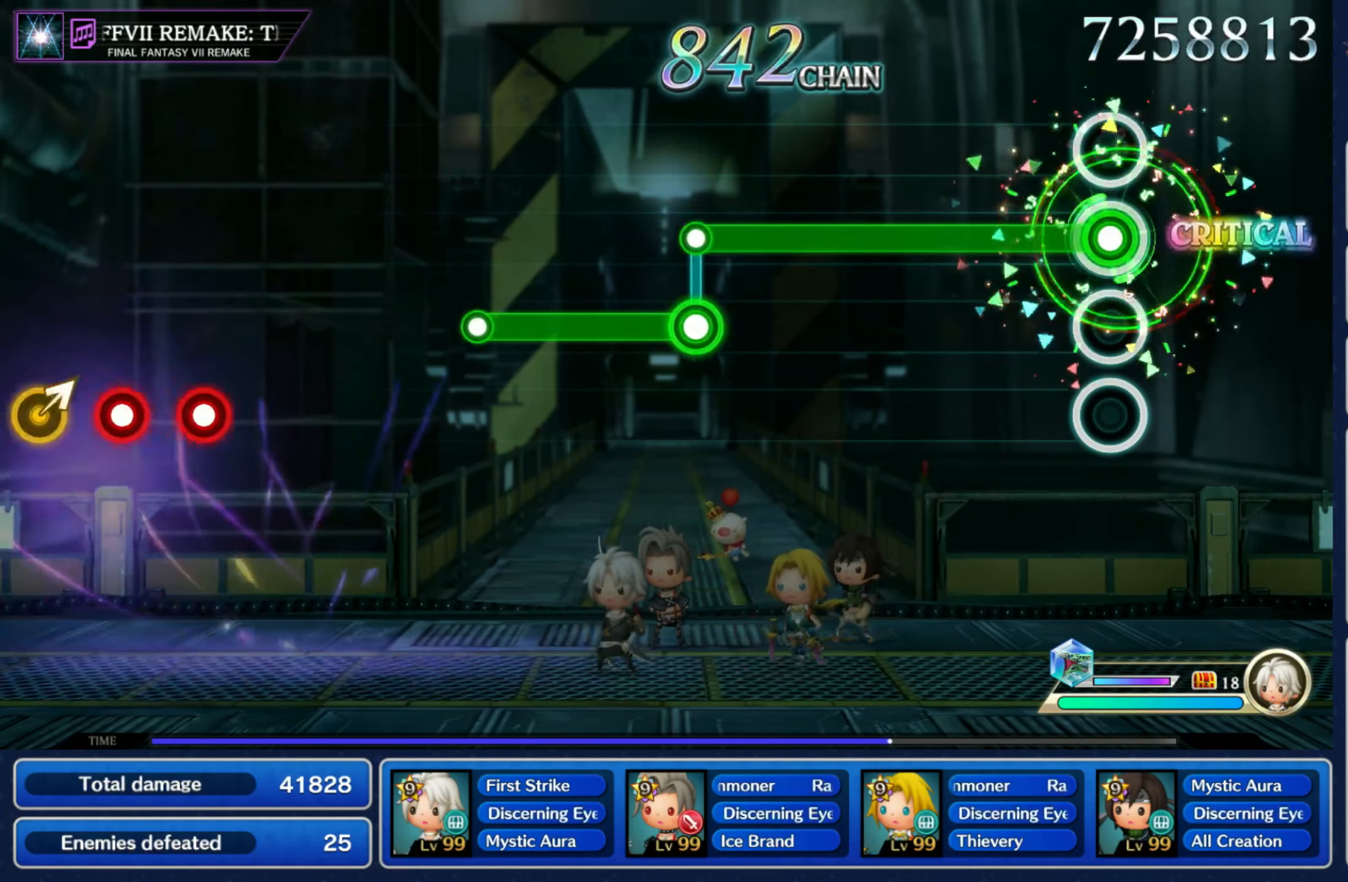
{"buttons": ["L1"], "left_stick": "center", "right_stick": "center", "events": [[466, "R1", "up"], [483, "L1", "down"]]}
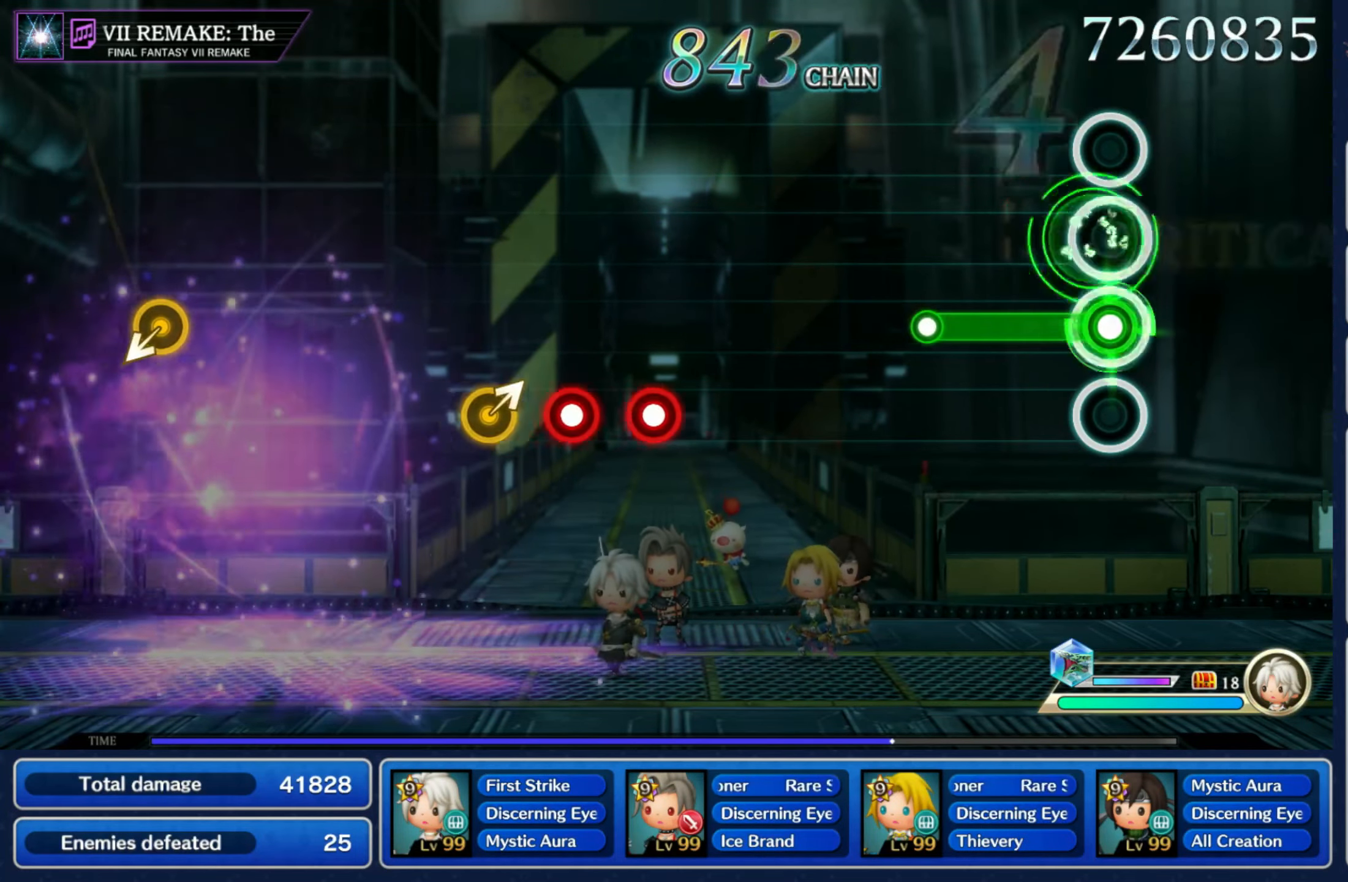
{"buttons": [], "left_stick": "center", "right_stick": "center", "events": [[266, "L1", "up"]]}
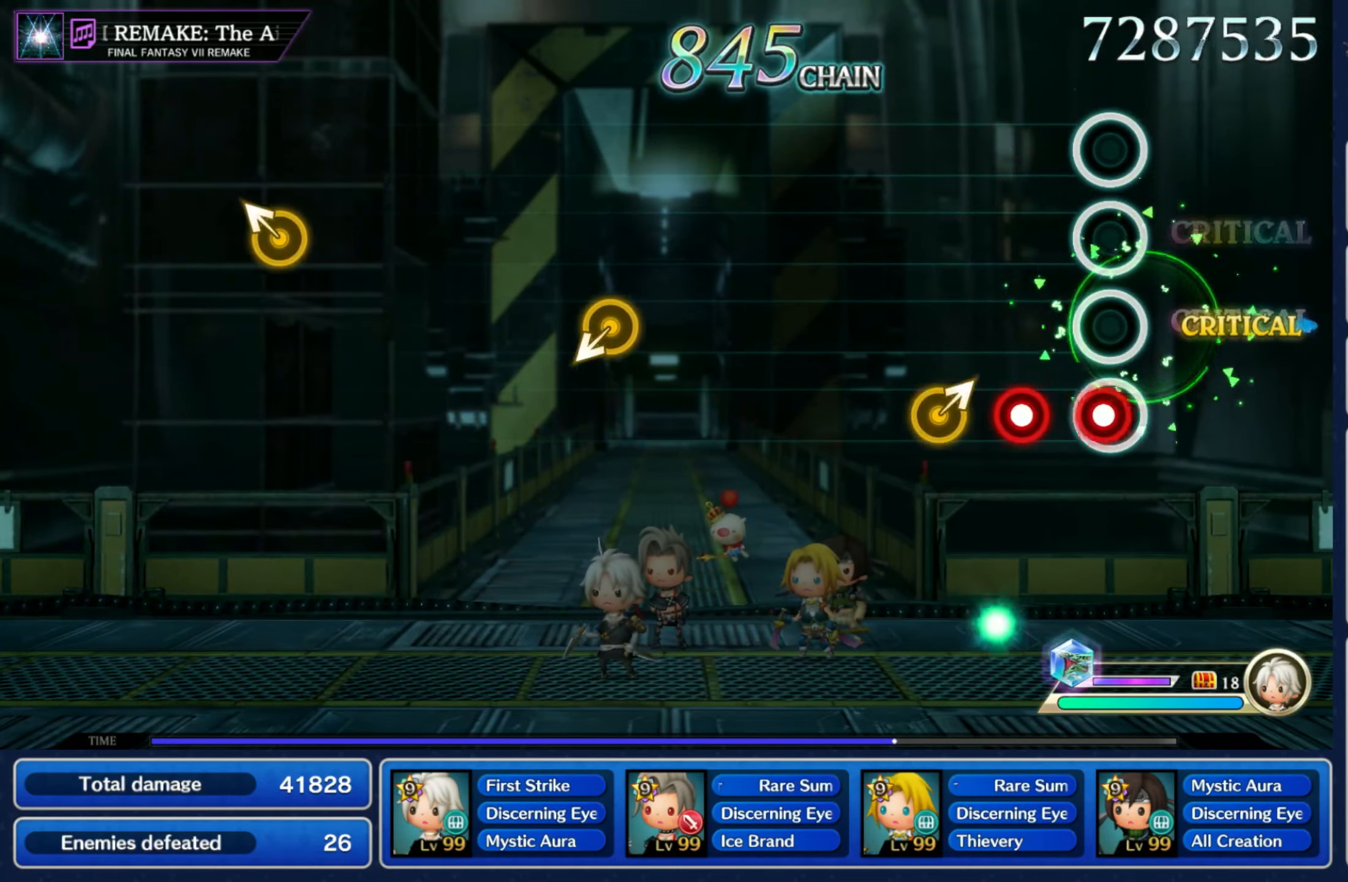
{"buttons": [], "left_stick": "center", "right_stick": "center", "events": [[33, "R1", "down"], [133, "L1", "down"], [150, "R1", "up"], [233, "left_stick", "up-right"], [317, "L1", "up"], [333, "left_stick", "center"]]}
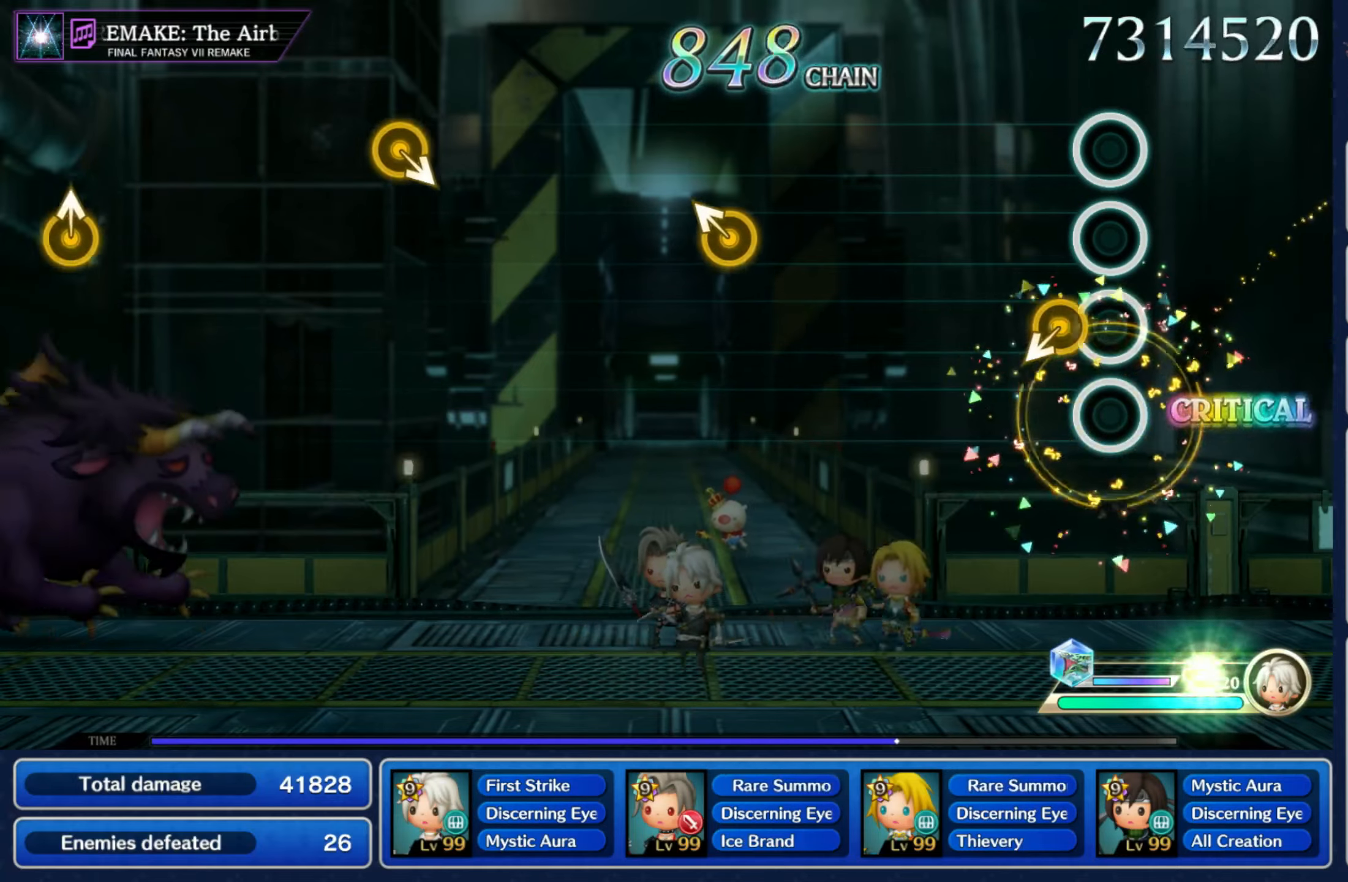
{"buttons": [], "left_stick": "up-left", "right_stick": "center", "events": [[450, "left_stick", "up-left"]]}
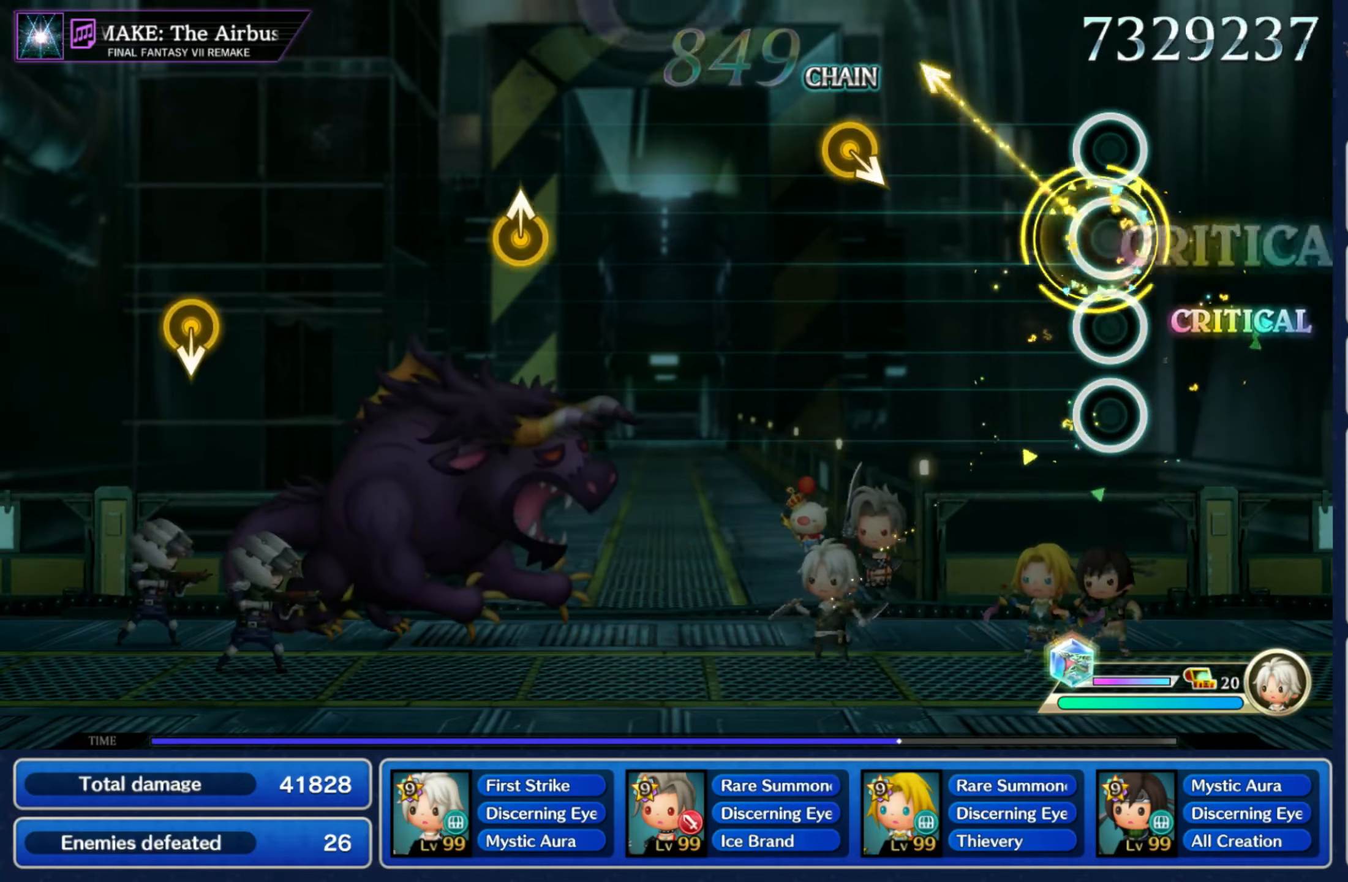
{"buttons": [], "left_stick": "center", "right_stick": "center", "events": [[83, "left_stick", "center"], [300, "left_stick", "down-right"], [467, "left_stick", "center"]]}
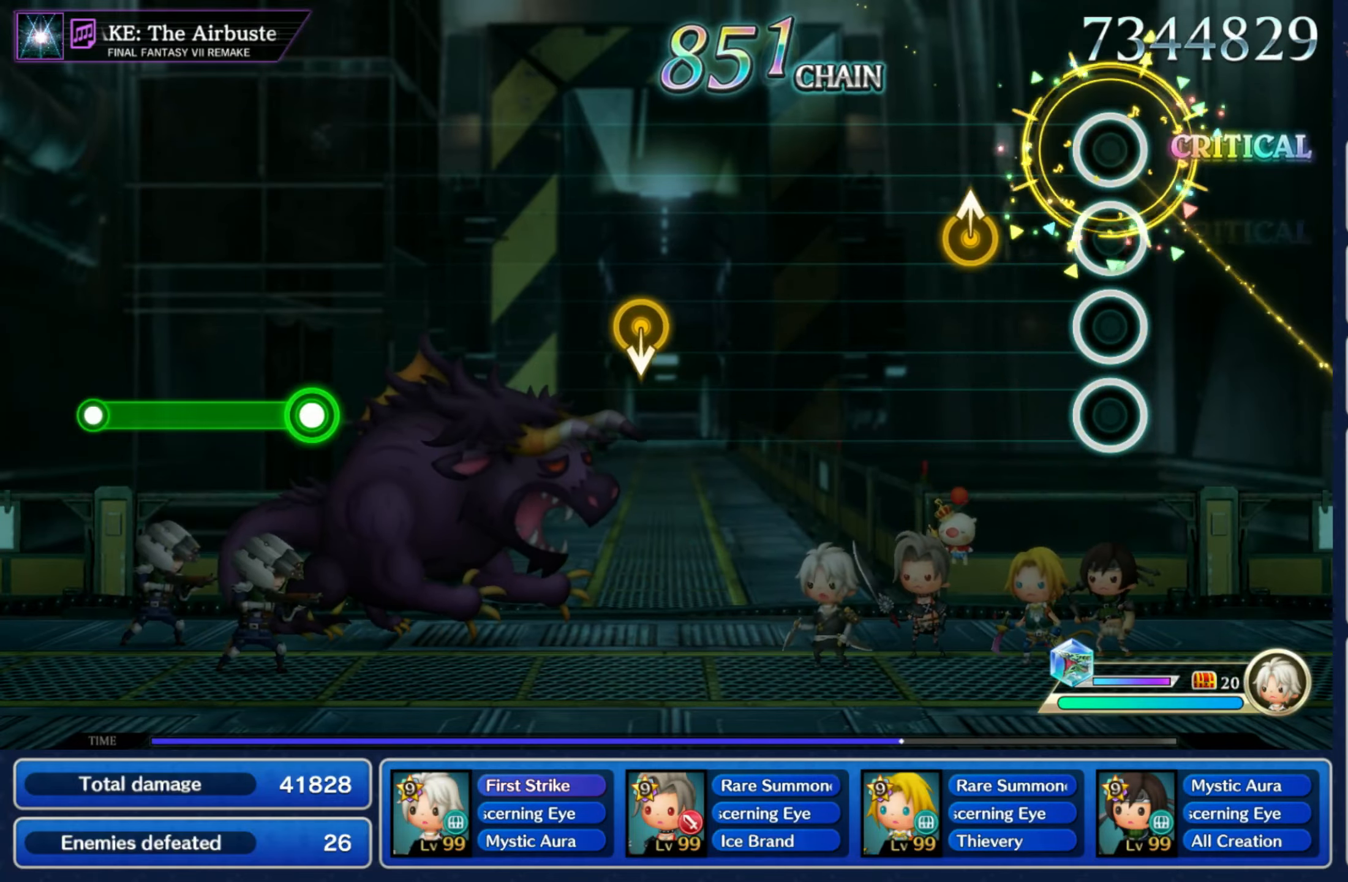
{"buttons": [], "left_stick": "center", "right_stick": "center", "events": [[183, "left_stick", "up"], [333, "left_stick", "center"]]}
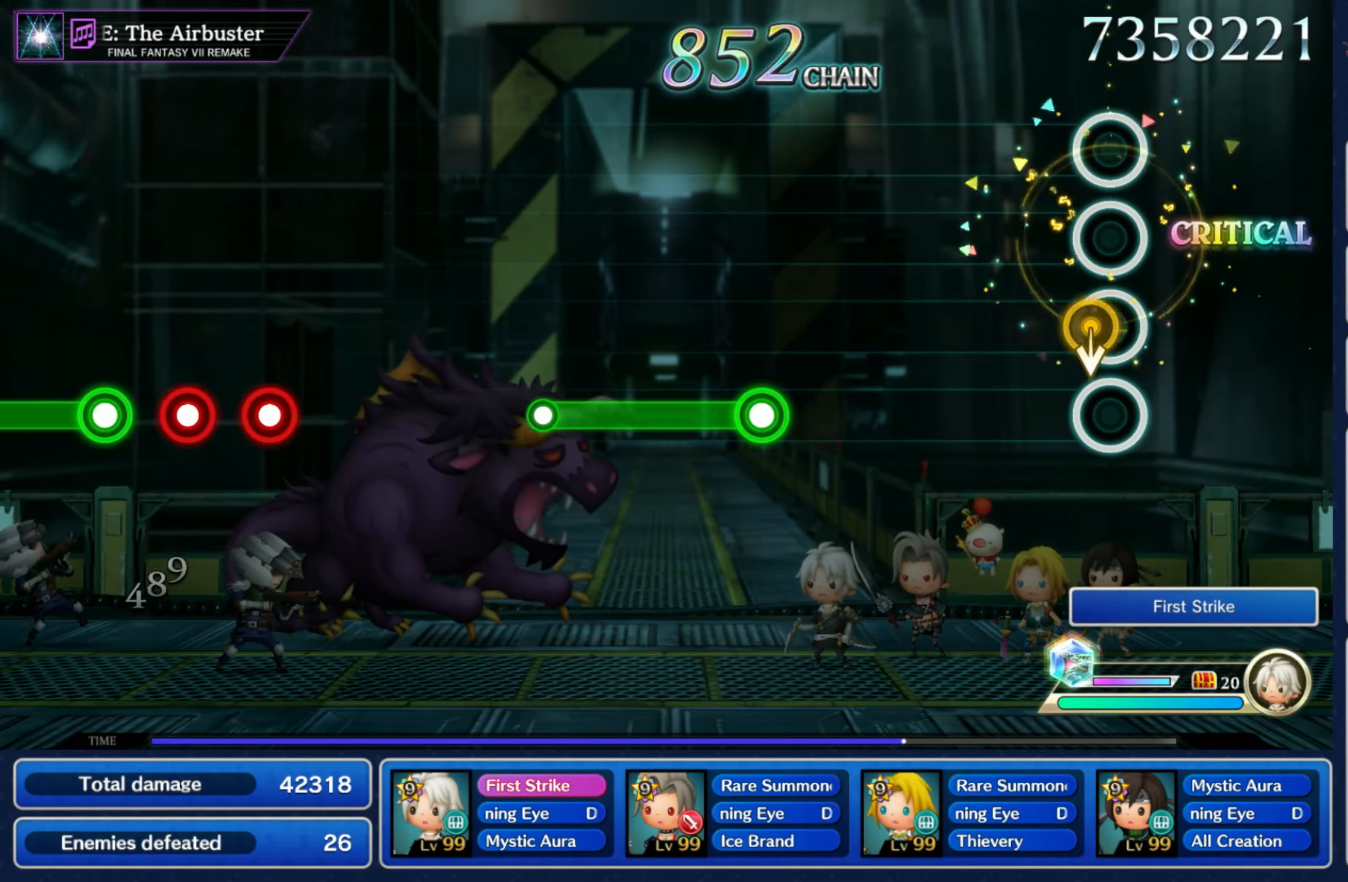
{"buttons": ["R1"], "left_stick": "center", "right_stick": "center", "events": [[50, "left_stick", "down"], [167, "left_stick", "center"], [417, "R1", "down"]]}
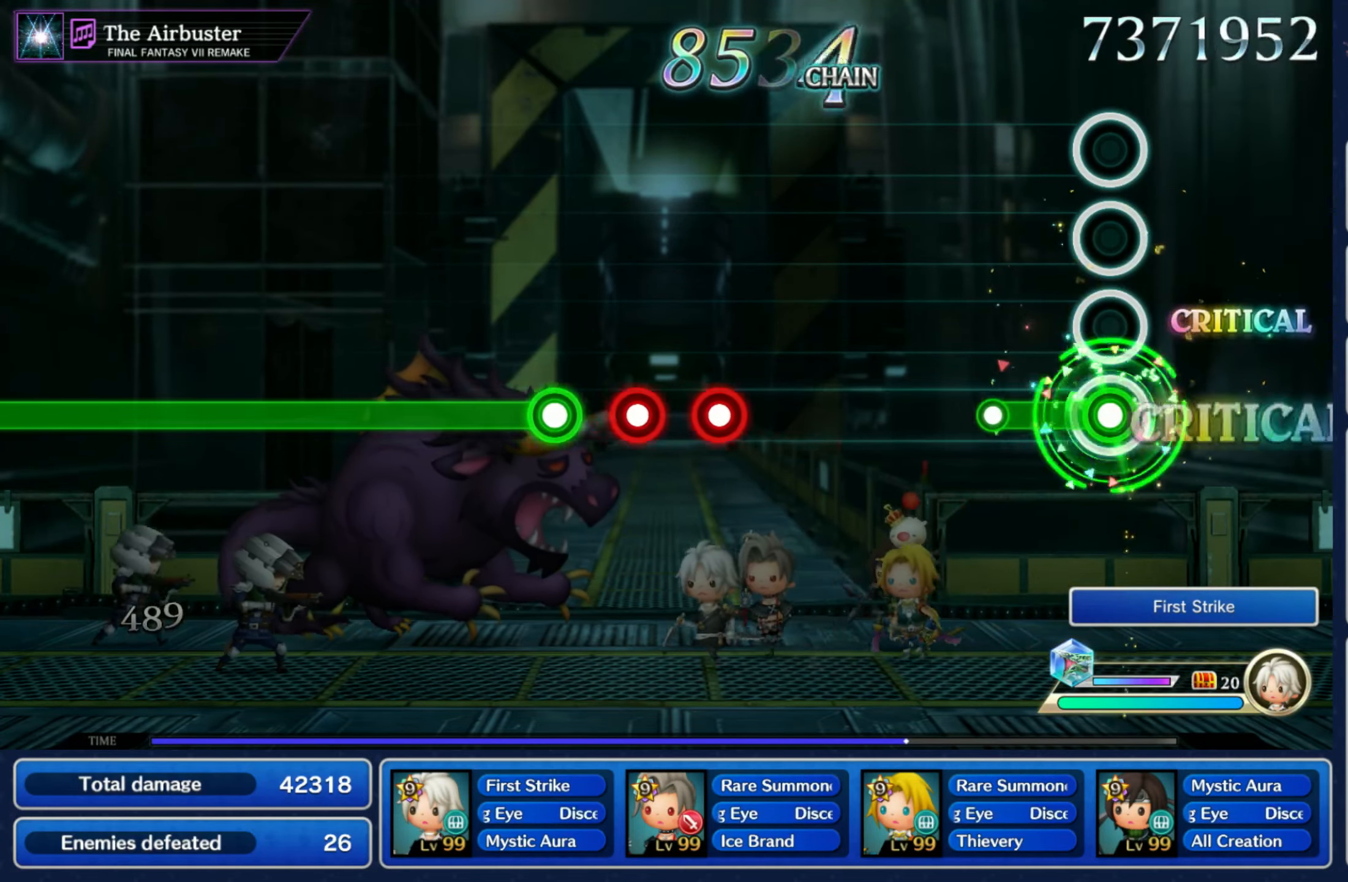
{"buttons": ["R1"], "left_stick": "center", "right_stick": "center", "events": [[167, "R1", "up"], [467, "R1", "down"]]}
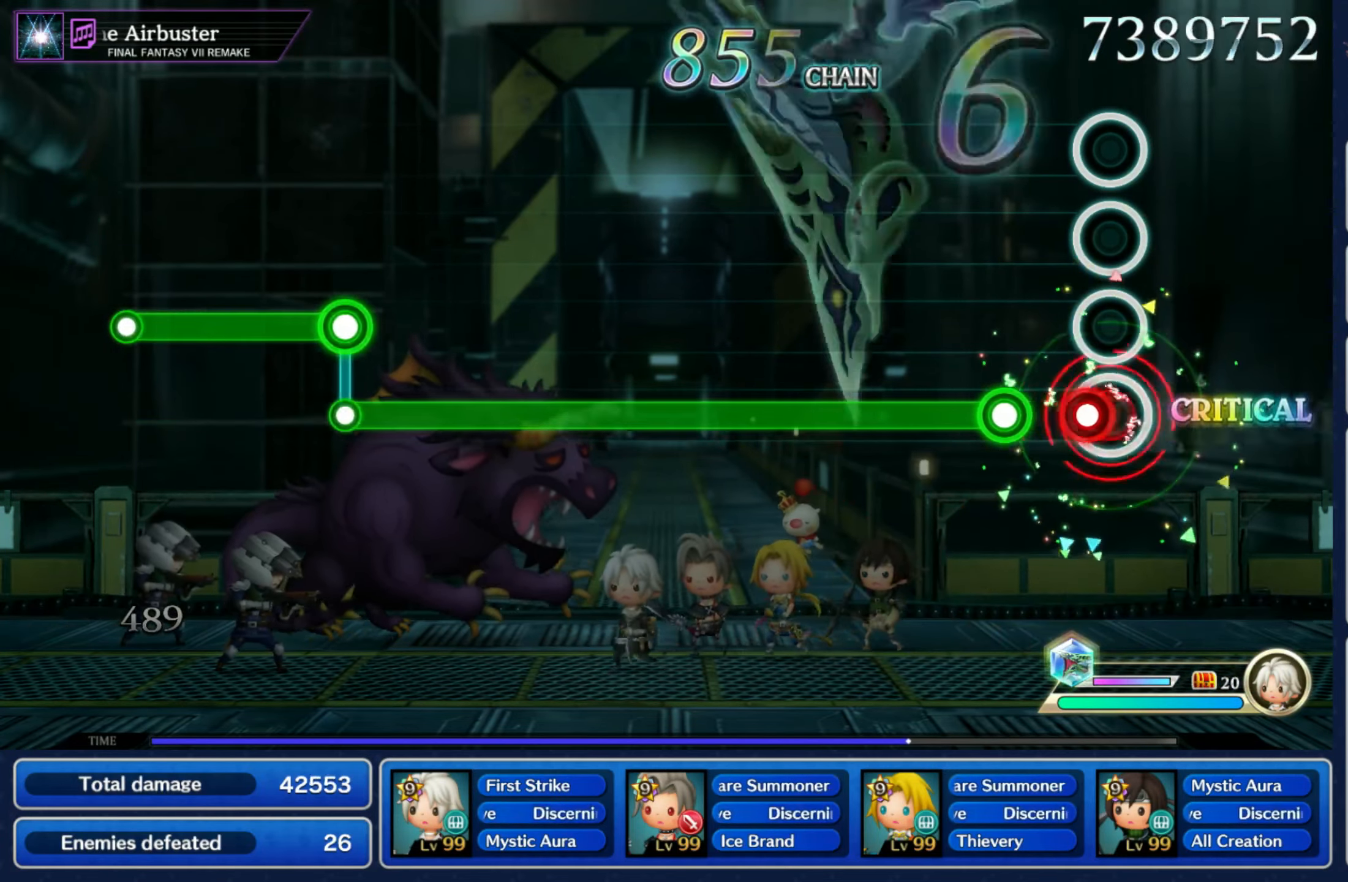
{"buttons": ["R1"], "left_stick": "center", "right_stick": "center", "events": [[50, "R1", "up"], [83, "L1", "down"], [167, "R1", "down"], [183, "L1", "up"]]}
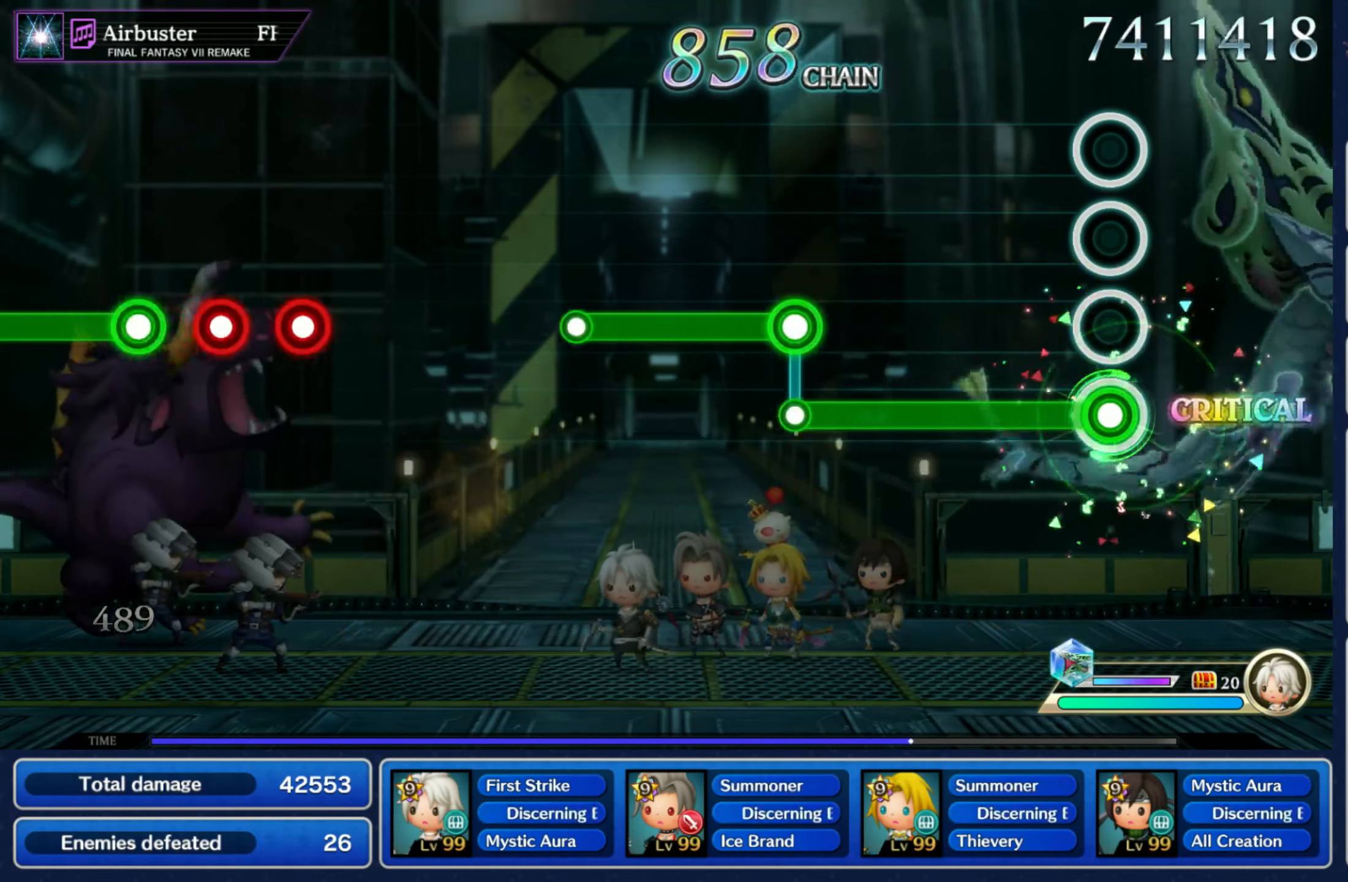
{"buttons": ["L1"], "left_stick": "center", "right_stick": "center", "events": [[367, "L1", "down"], [367, "R1", "up"]]}
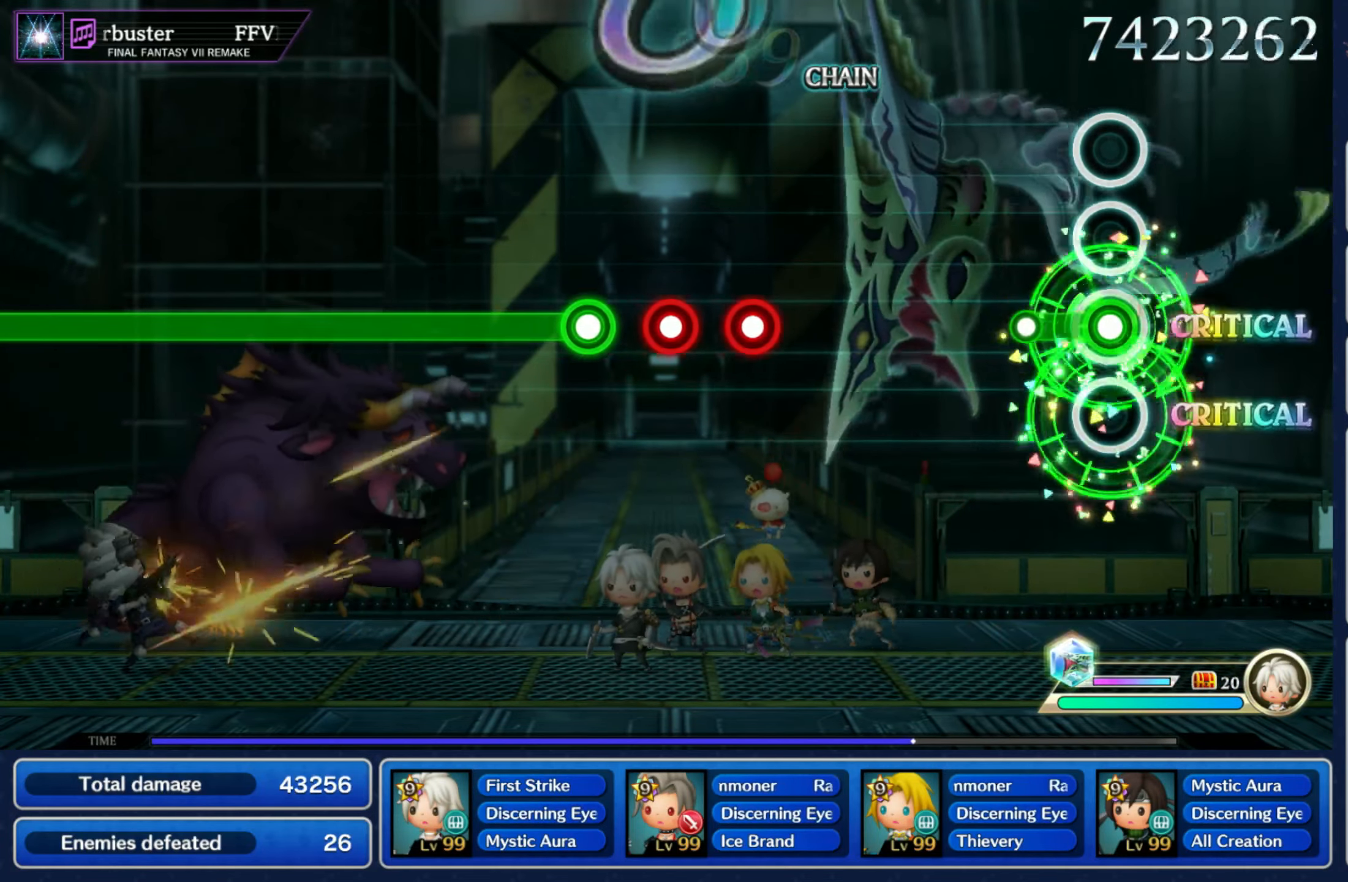
{"buttons": [], "left_stick": "center", "right_stick": "center", "events": [[133, "L1", "up"], [417, "R1", "down"], [500, "R1", "up"]]}
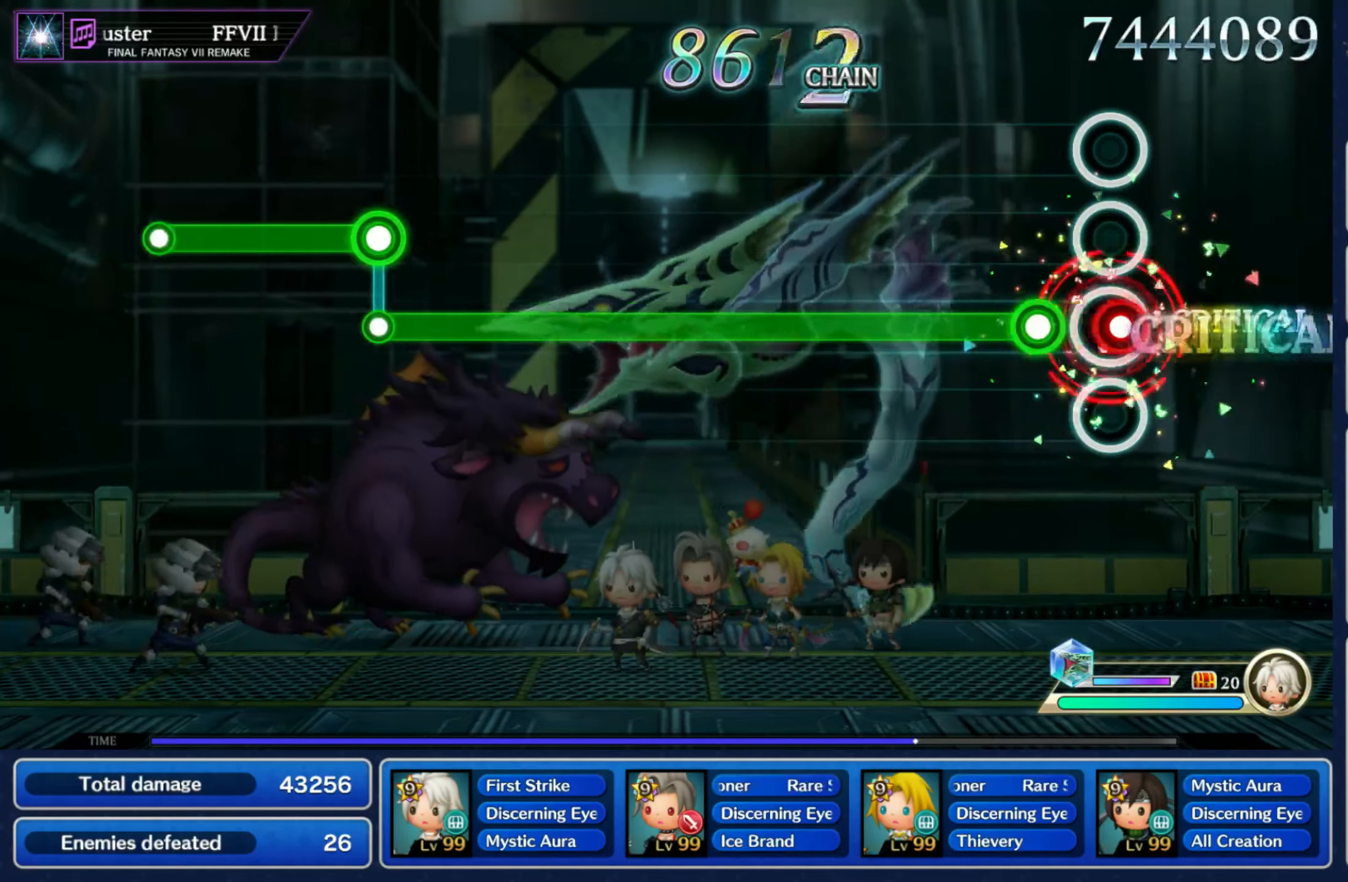
{"buttons": ["R1"], "left_stick": "center", "right_stick": "center", "events": [[33, "L1", "down"], [117, "R1", "down"], [150, "L1", "up"]]}
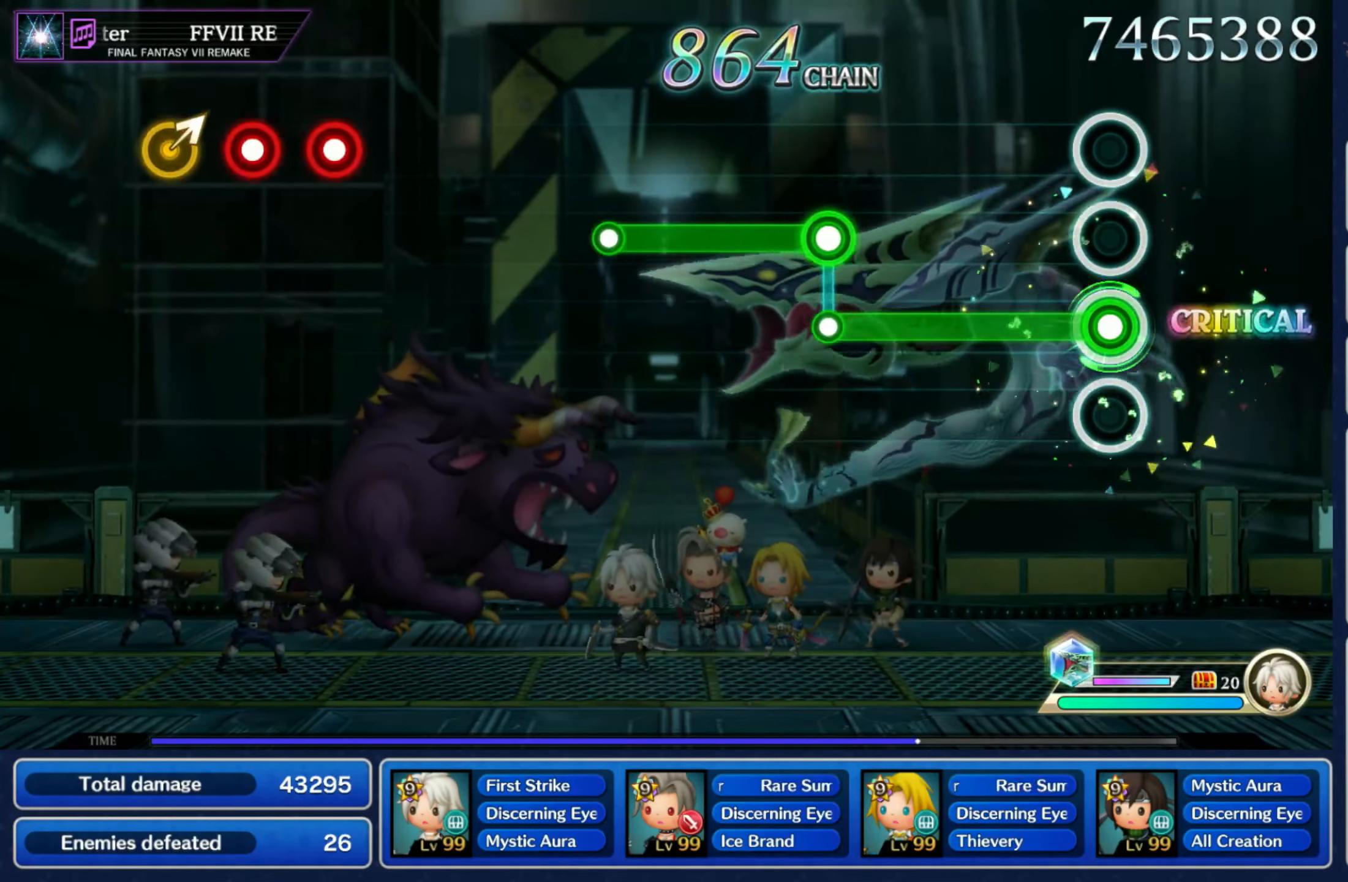
{"buttons": ["L1"], "left_stick": "center", "right_stick": "center", "events": [[300, "R1", "up"], [317, "L1", "down"]]}
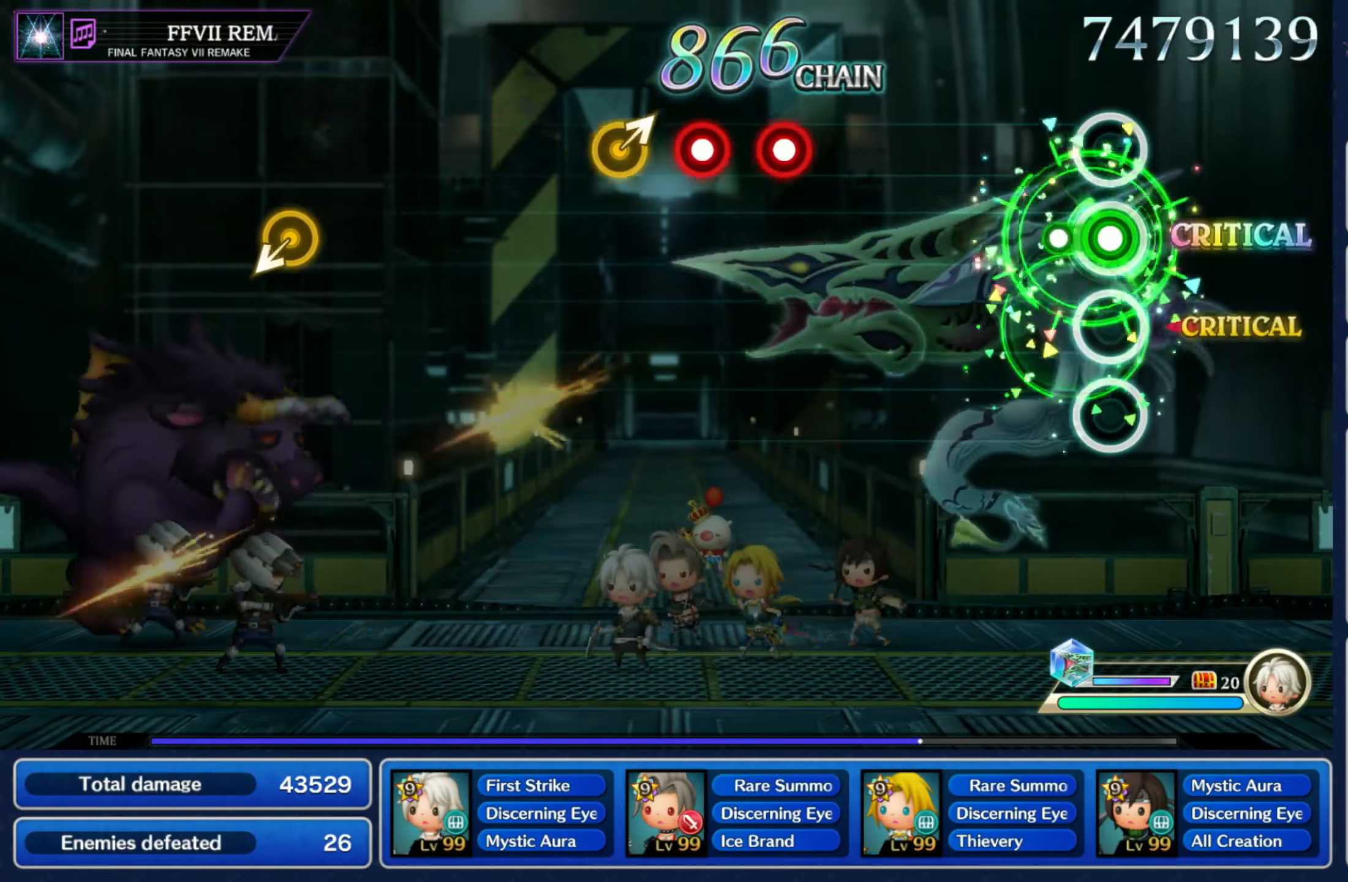
{"buttons": ["L1"], "left_stick": "center", "right_stick": "center", "events": [[100, "L1", "up"], [367, "R1", "down"], [500, "L1", "down"], [500, "R1", "up"]]}
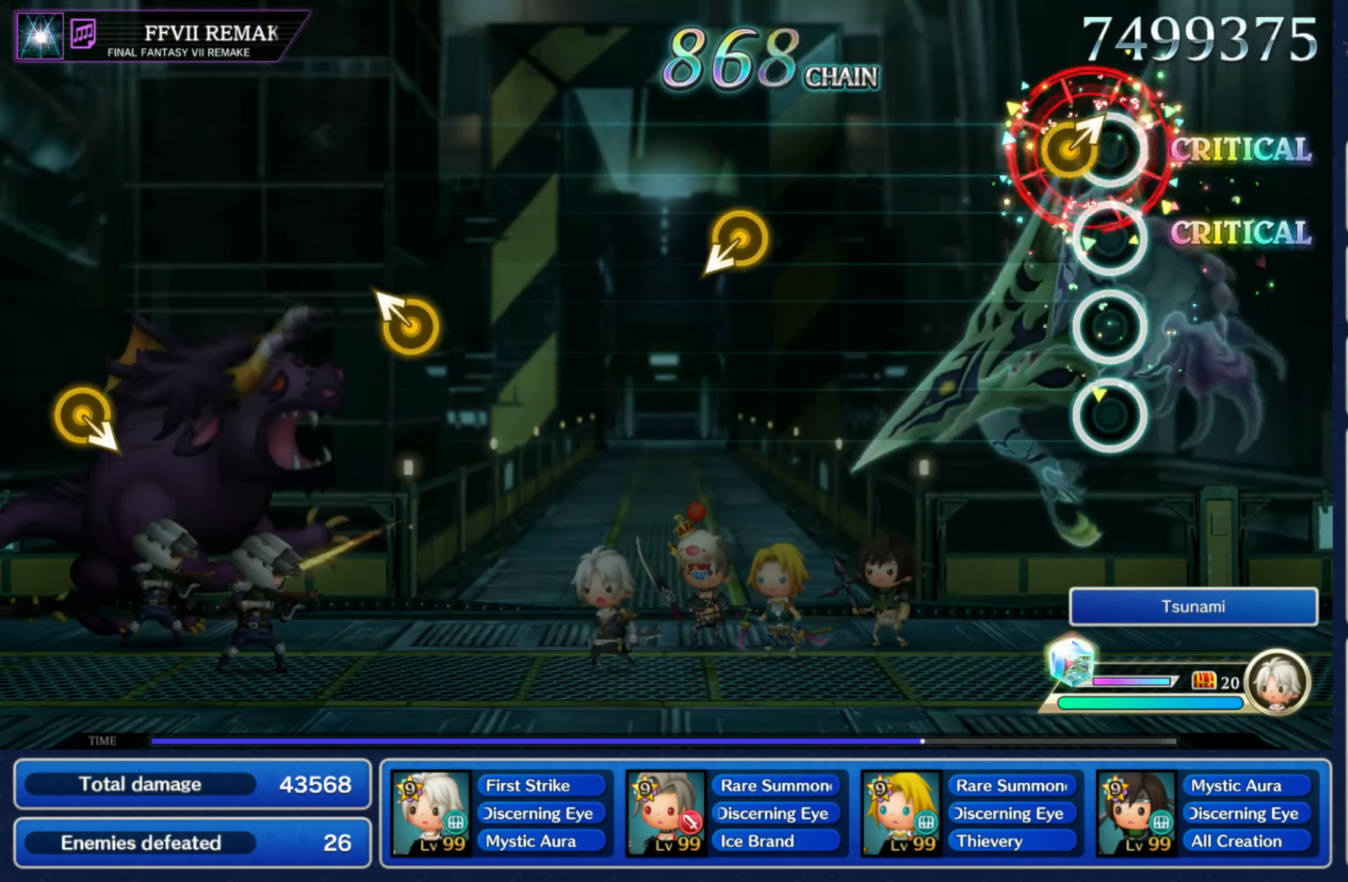
{"buttons": [], "left_stick": "center", "right_stick": "center", "events": [[100, "left_stick", "up-right"], [167, "L1", "up"], [200, "left_stick", "center"]]}
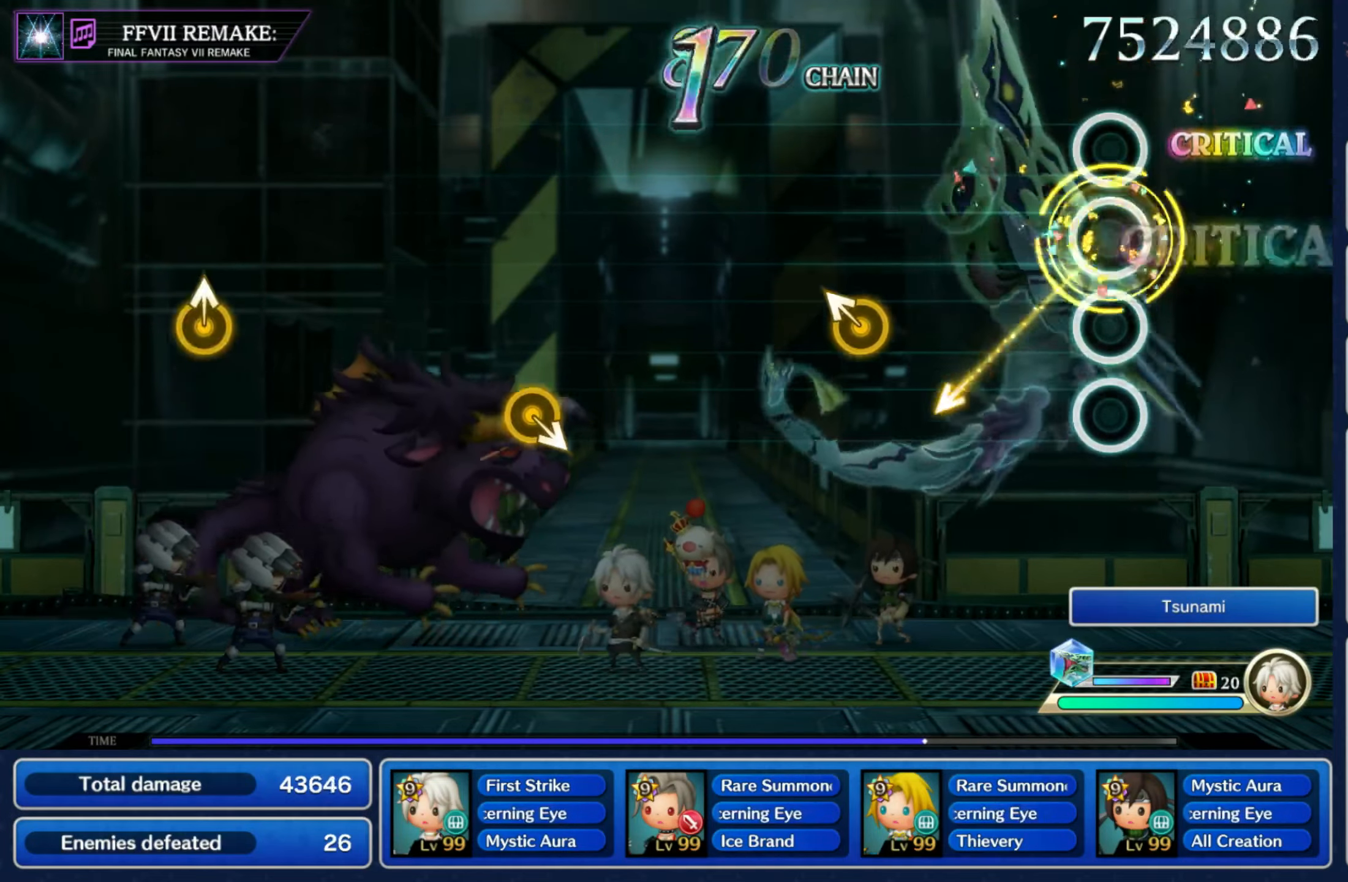
{"buttons": [], "left_stick": "center", "right_stick": "center", "events": [[317, "left_stick", "up-left"], [450, "left_stick", "center"]]}
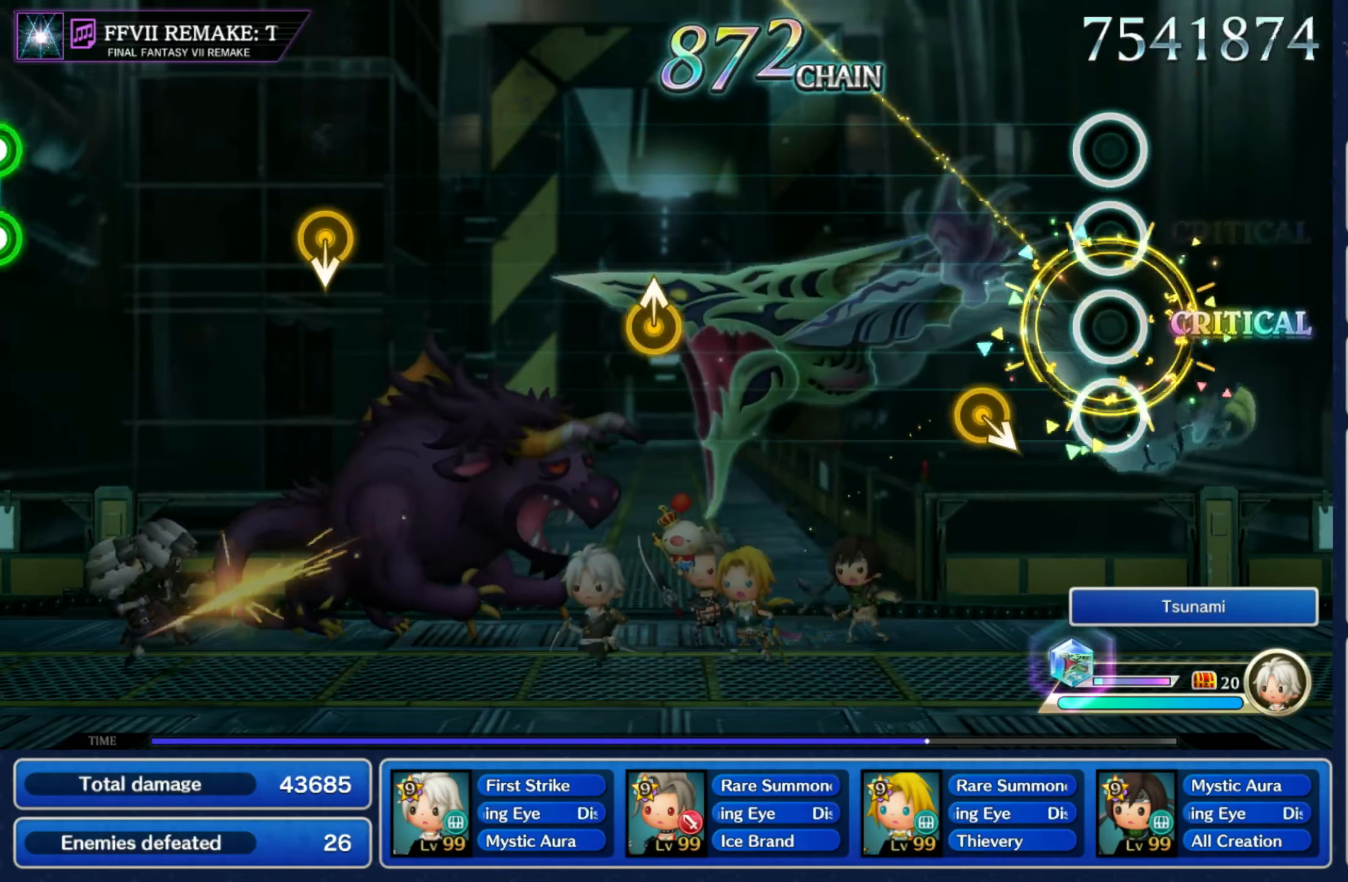
{"buttons": [], "left_stick": "center", "right_stick": "center", "events": [[167, "left_stick", "down-right"], [334, "left_stick", "center"]]}
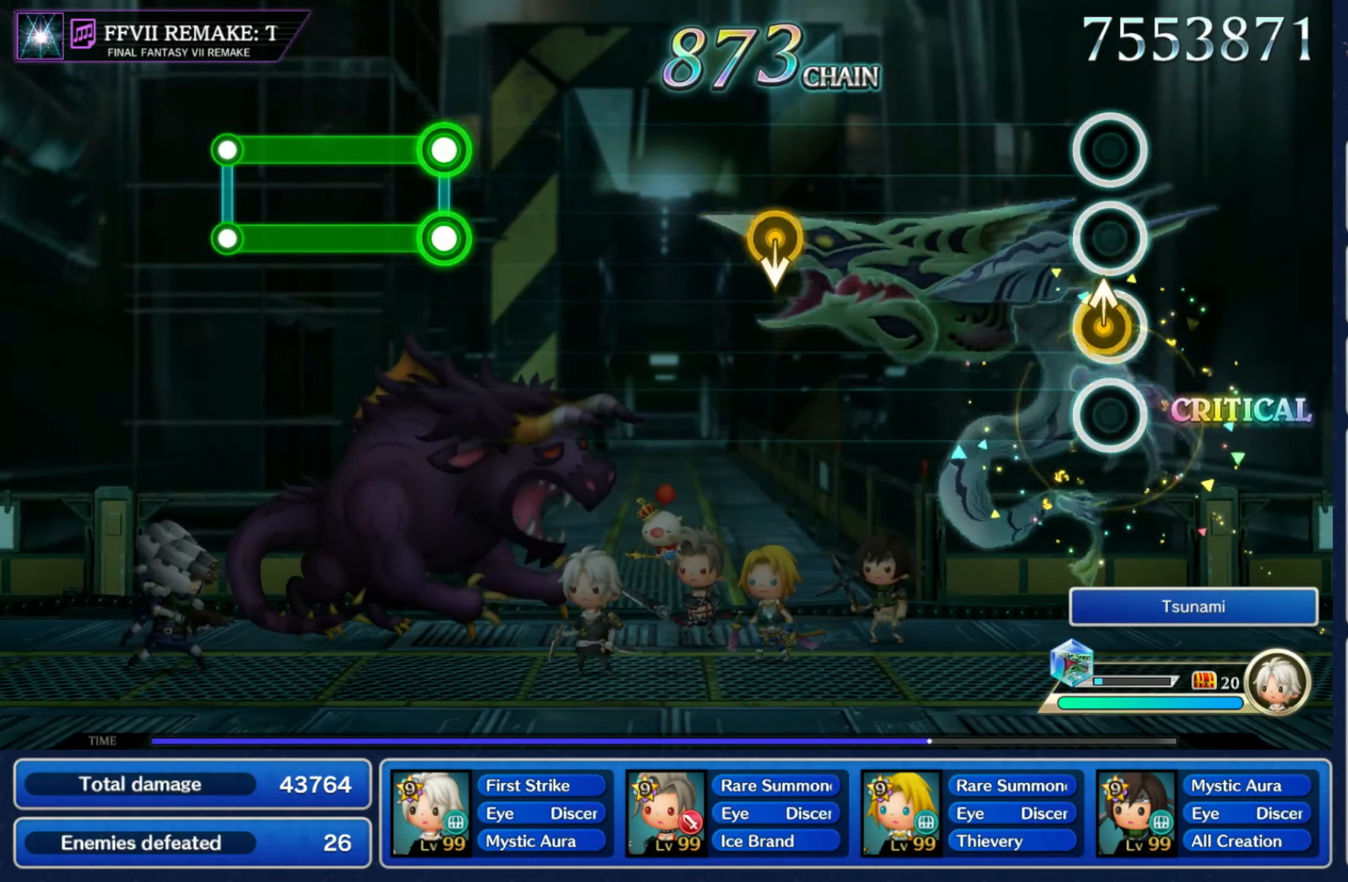
{"buttons": [], "left_stick": "down", "right_stick": "center", "events": [[34, "left_stick", "up"], [200, "left_stick", "center"], [384, "left_stick", "down"]]}
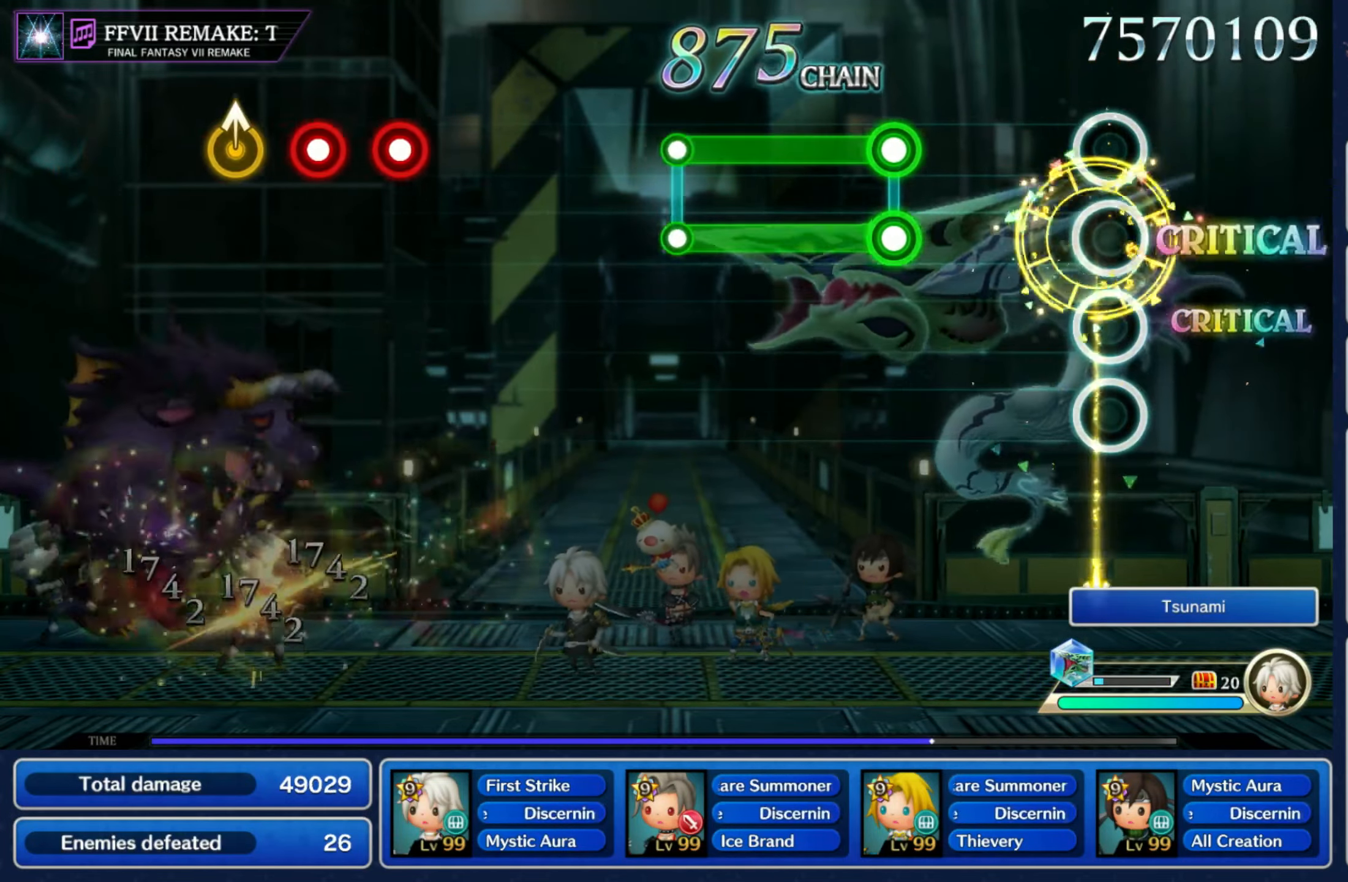
{"buttons": ["L1"], "left_stick": "center", "right_stick": "center", "events": [[17, "left_stick", "center"], [267, "R1", "down"], [284, "L1", "down"], [500, "R1", "up"]]}
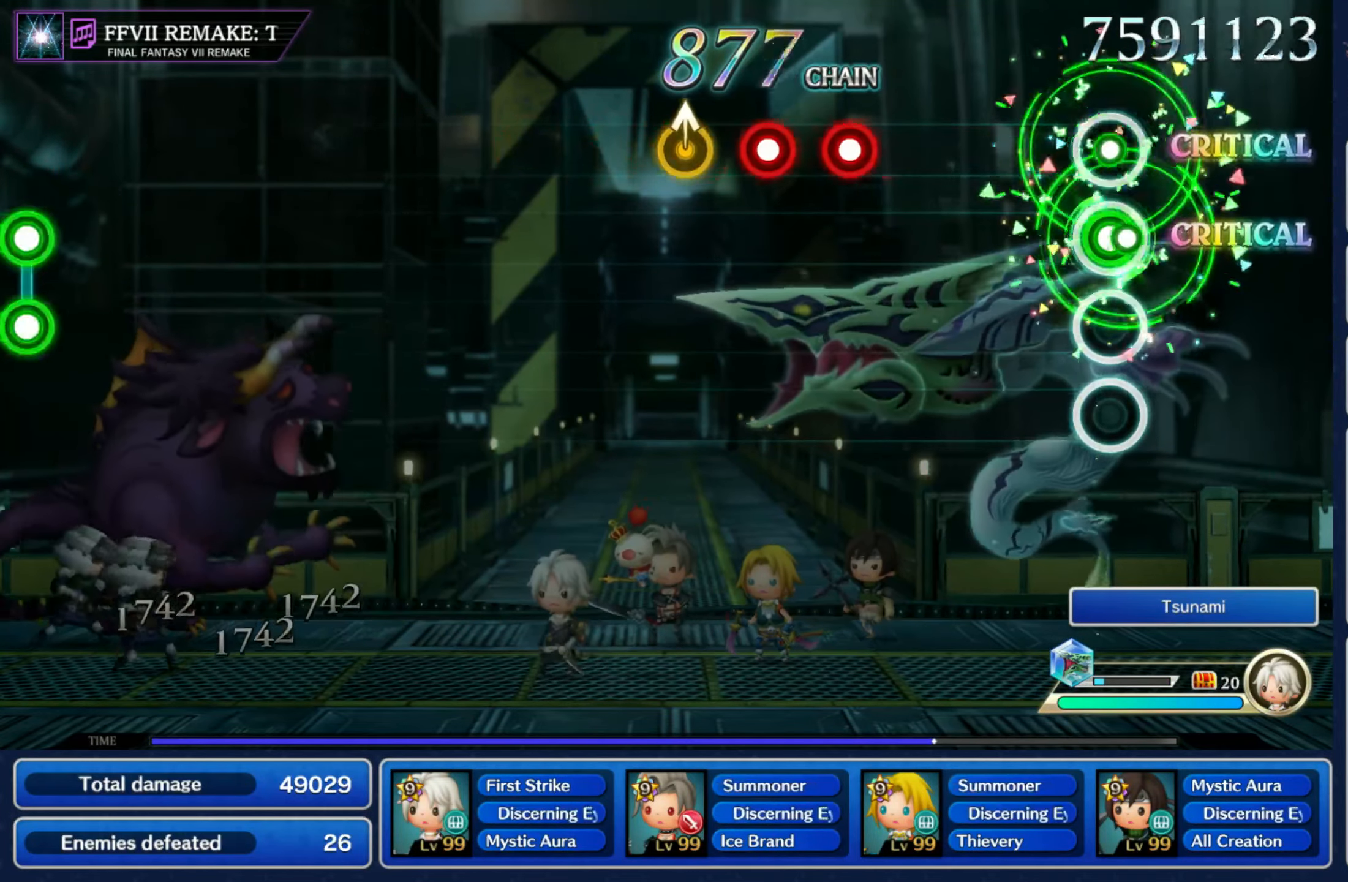
{"buttons": ["L1"], "left_stick": "up", "right_stick": "center", "events": [[34, "L1", "up"], [284, "R1", "down"], [417, "L1", "down"], [434, "R1", "up"], [500, "left_stick", "up"]]}
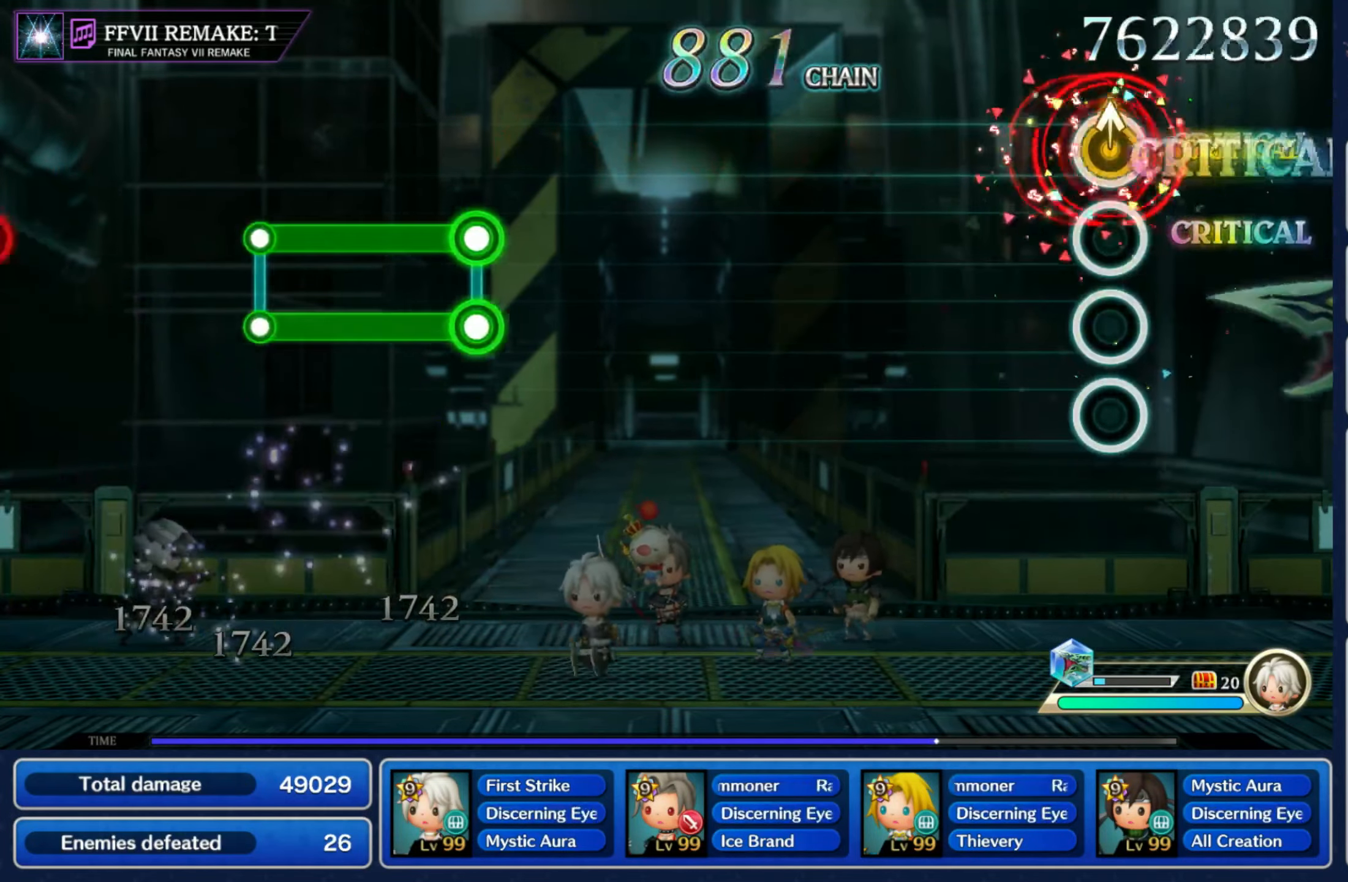
{"buttons": [], "left_stick": "center", "right_stick": "center", "events": [[84, "L1", "up"], [134, "left_stick", "center"]]}